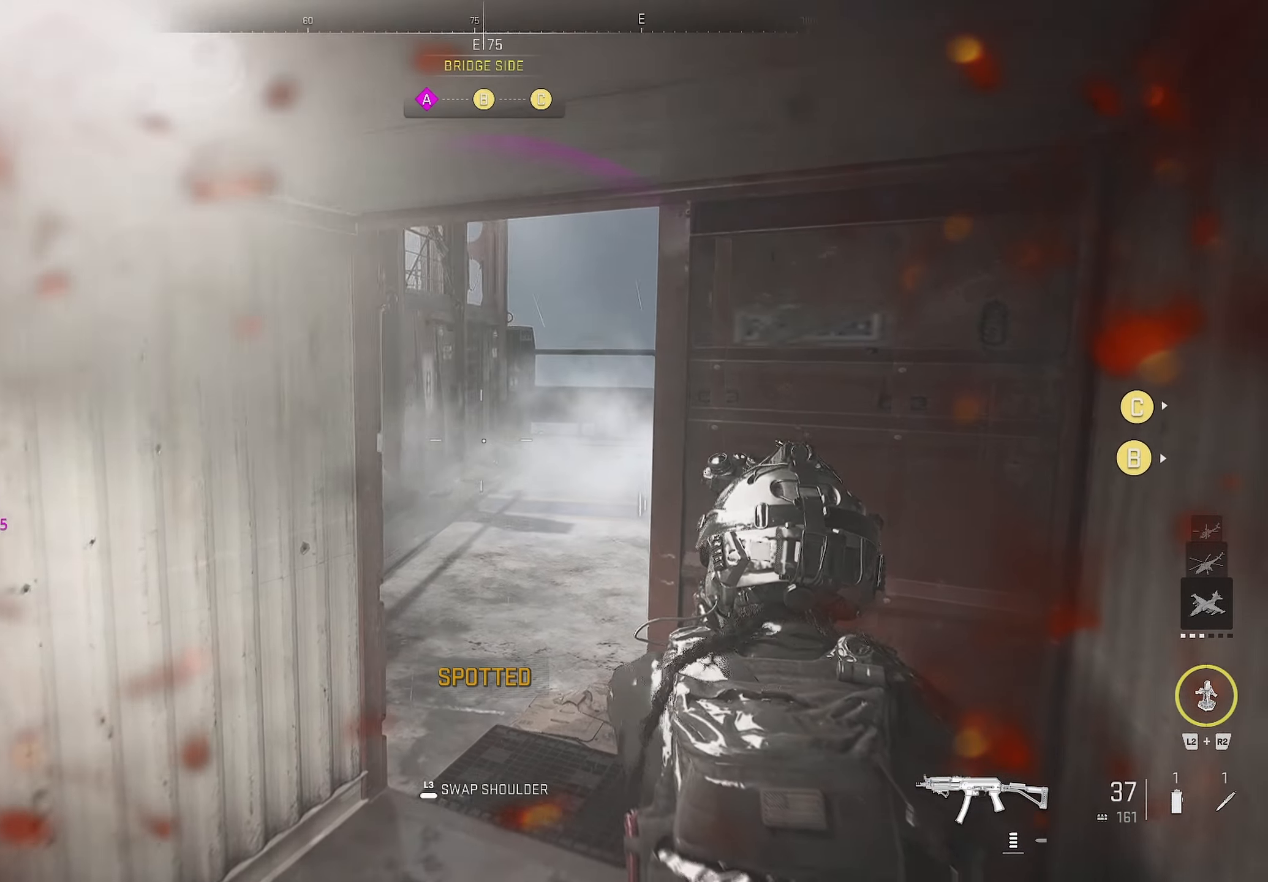
Gameplay with a controller (PlayStation layout); each line is a JSON object with the inputs held at the frame after it. "events" lists button and stick changes between this image and that frame as [ms after this image, input, new state], when the widget could be followed in between.
{"buttons": [], "left_stick": "center", "right_stick": "right", "events": [[367, "left_stick", "center"], [367, "right_stick", "right"]]}
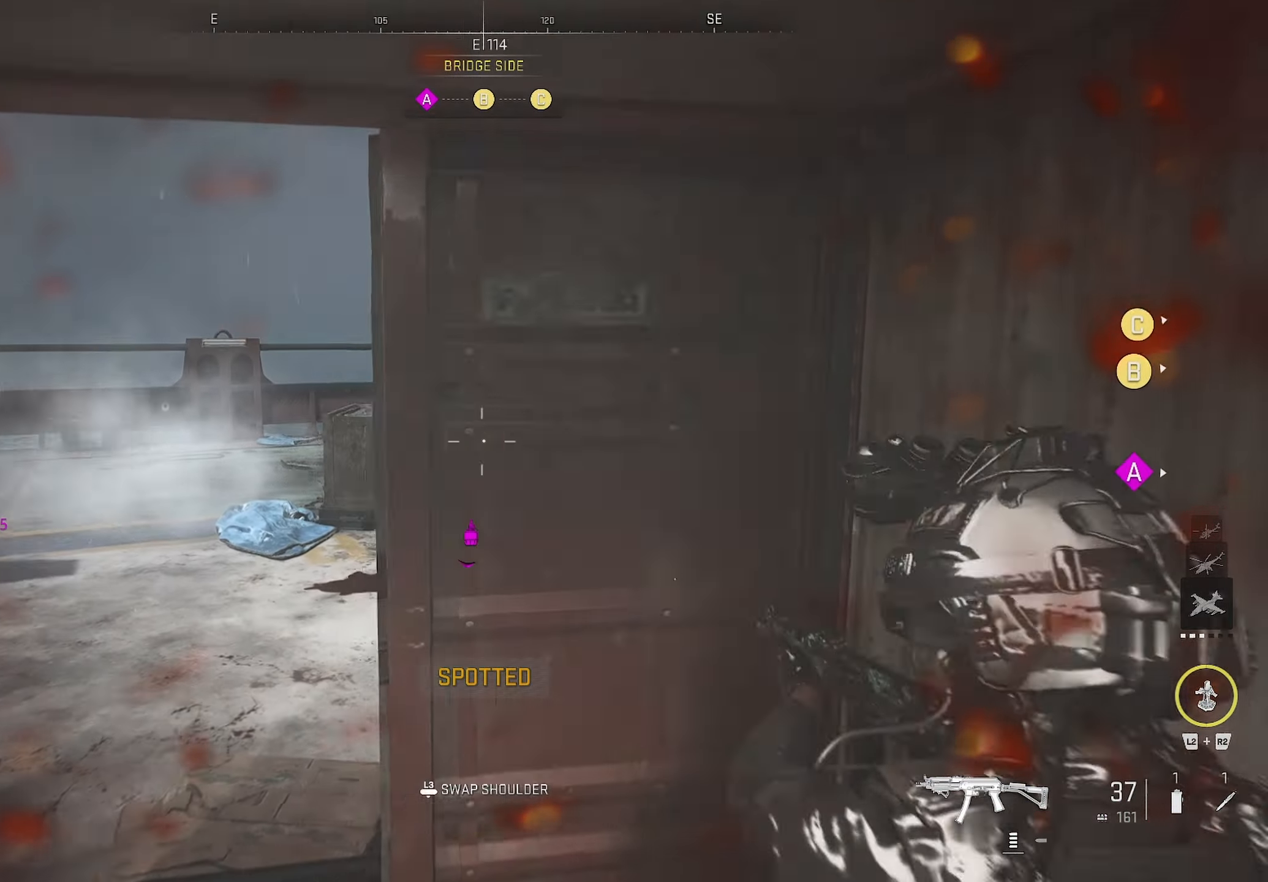
{"buttons": ["L1"], "left_stick": "right", "right_stick": "up-left", "events": [[100, "left_stick", "down-left"], [100, "right_stick", "center"], [500, "L1", "down"], [500, "left_stick", "right"], [500, "right_stick", "up-left"]]}
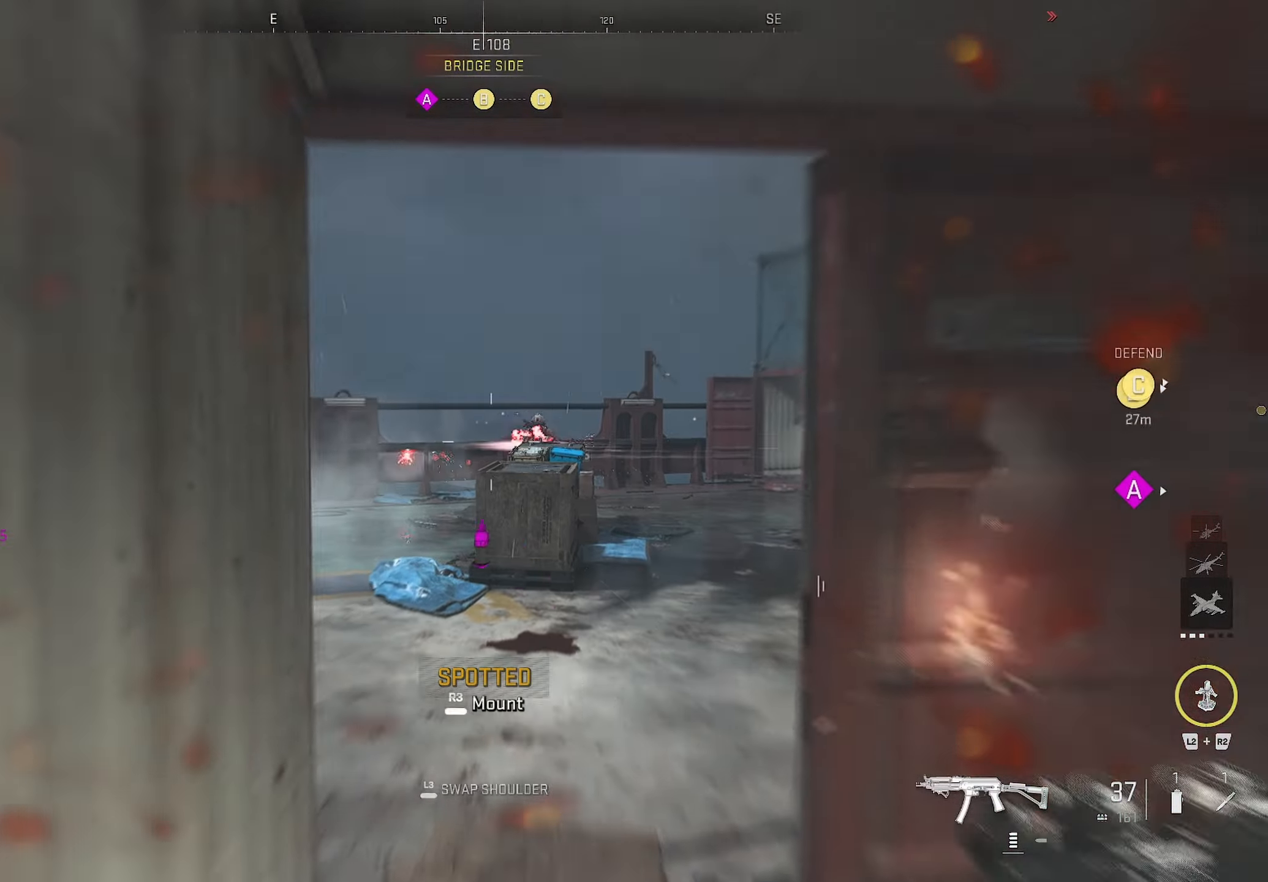
{"buttons": ["L1"], "left_stick": "center", "right_stick": "down-right", "events": [[134, "left_stick", "center"], [184, "right_stick", "right"], [267, "right_stick", "down-right"]]}
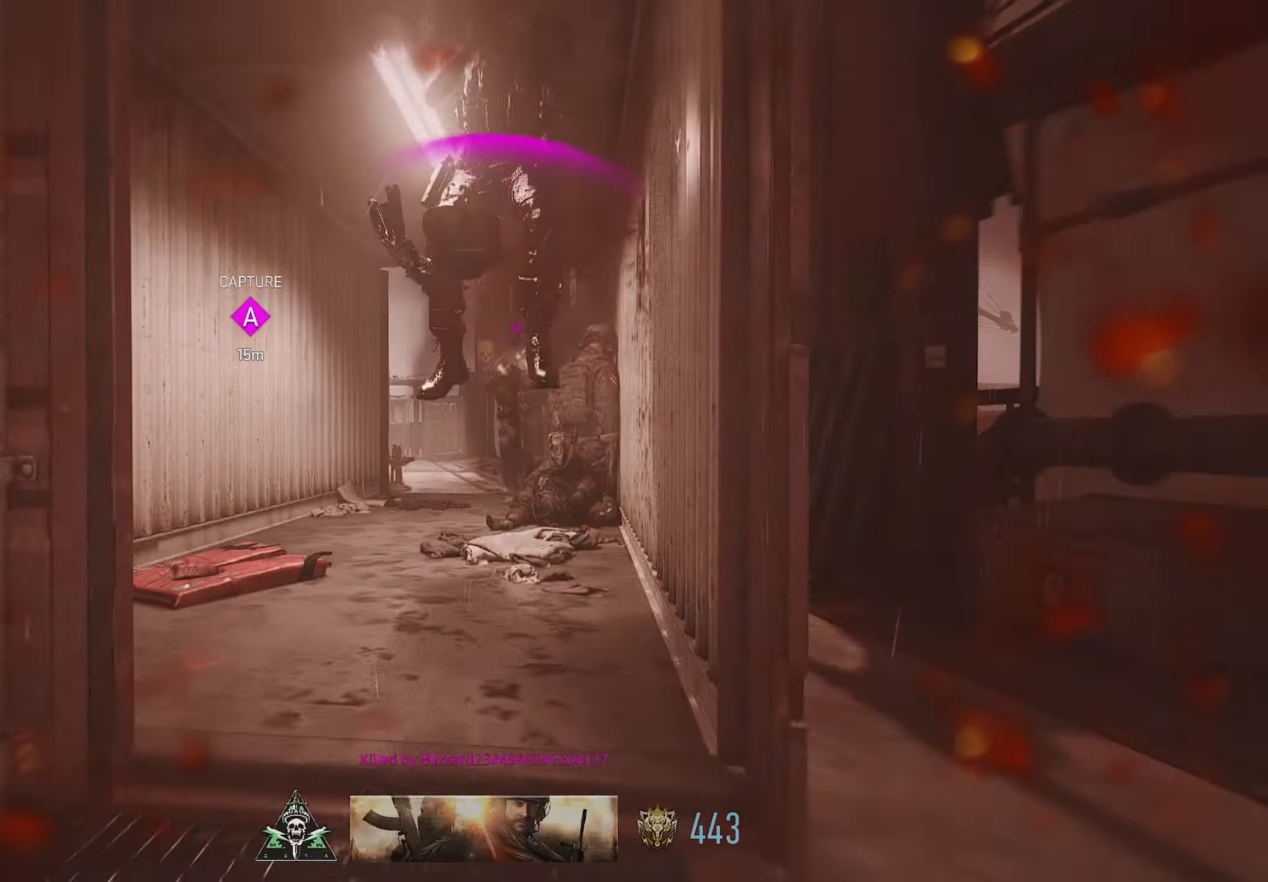
{"buttons": ["SQUARE"], "left_stick": "down", "right_stick": "center", "events": [[183, "R1", "down"], [200, "L1", "up"], [200, "R1", "up"], [200, "left_stick", "down"], [200, "right_stick", "center"], [316, "SQUARE", "down"]]}
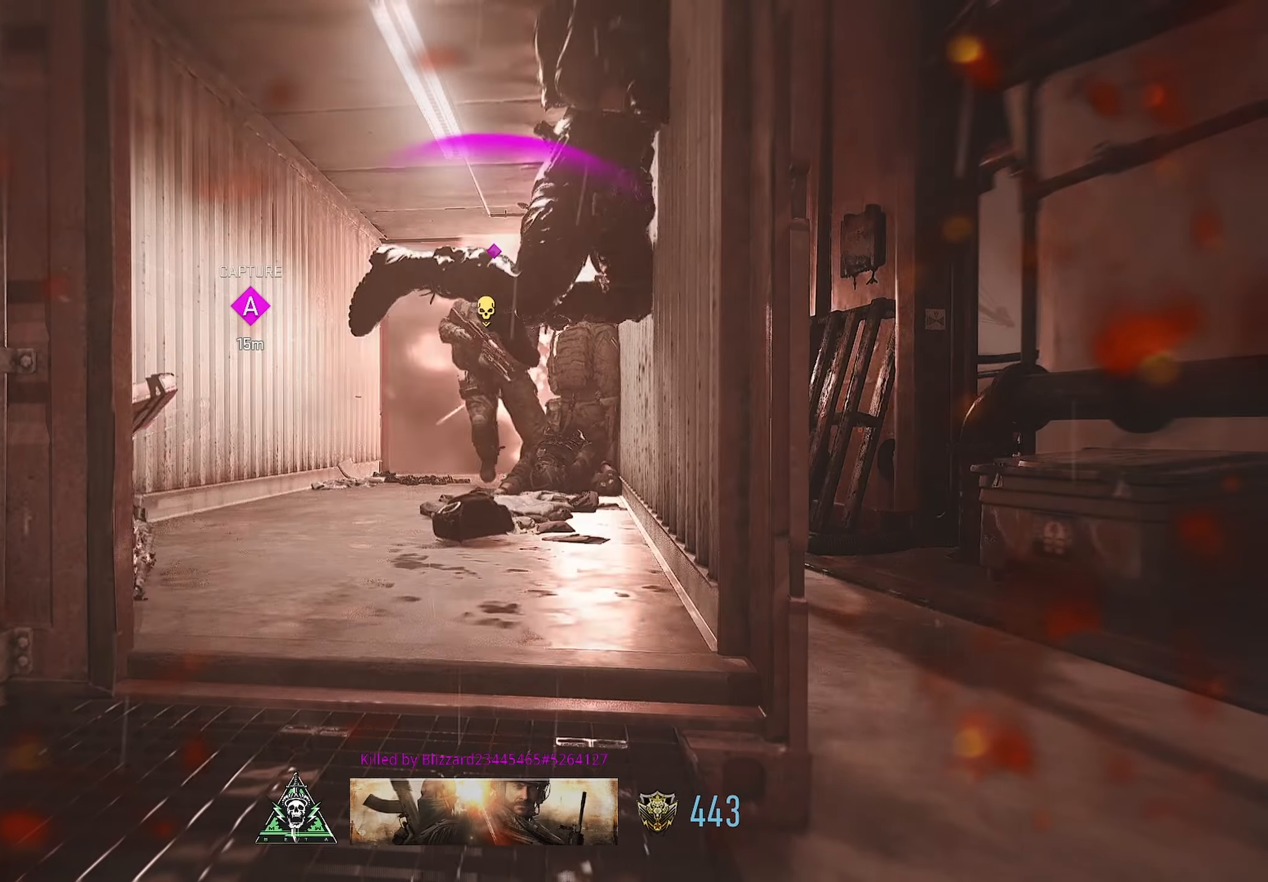
{"buttons": [], "left_stick": "down-left", "right_stick": "center", "events": [[16, "SQUARE", "up"], [33, "left_stick", "up-left"], [100, "SQUARE", "down"], [216, "SQUARE", "up"], [216, "left_stick", "center"], [316, "SQUARE", "down"], [333, "SQUARE", "up"], [333, "left_stick", "down-left"], [466, "SQUARE", "down"], [500, "SQUARE", "up"]]}
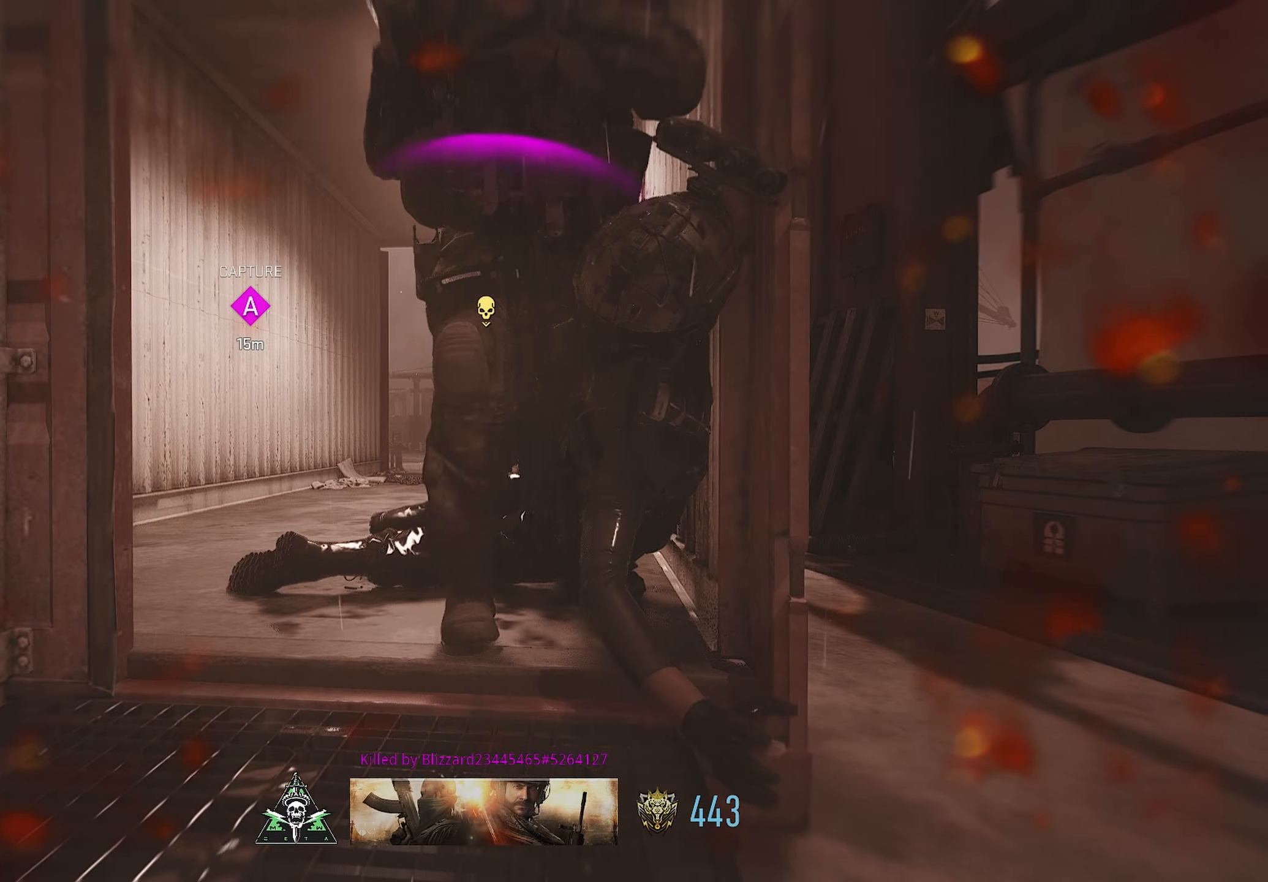
{"buttons": ["SQUARE"], "left_stick": "up", "right_stick": "center", "events": [[50, "SQUARE", "down"], [50, "left_stick", "up"], [100, "SQUARE", "up"], [200, "SQUARE", "down"]]}
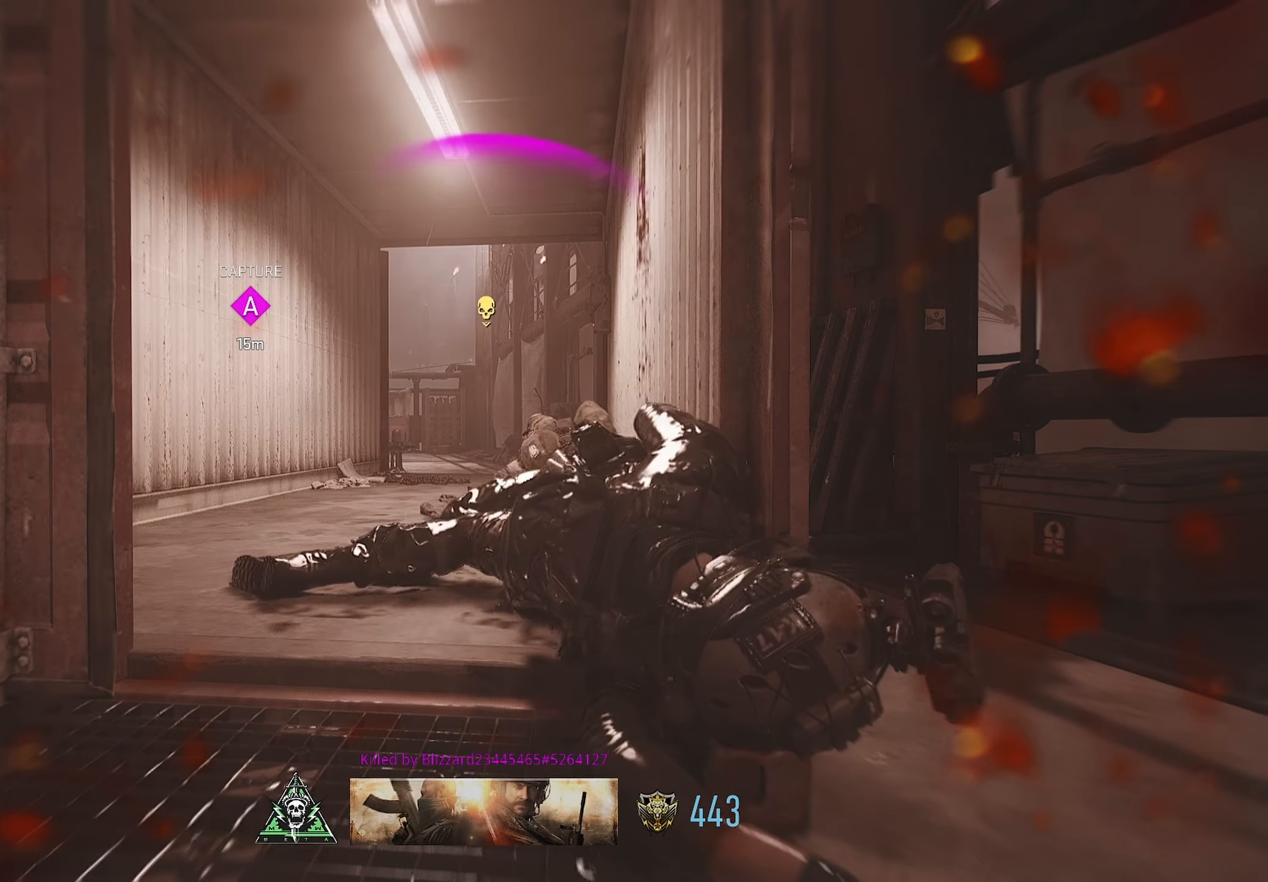
{"buttons": [], "left_stick": "up", "right_stick": "down-right", "events": [[50, "SQUARE", "up"], [416, "SQUARE", "down"], [483, "SQUARE", "up"], [483, "right_stick", "down-right"]]}
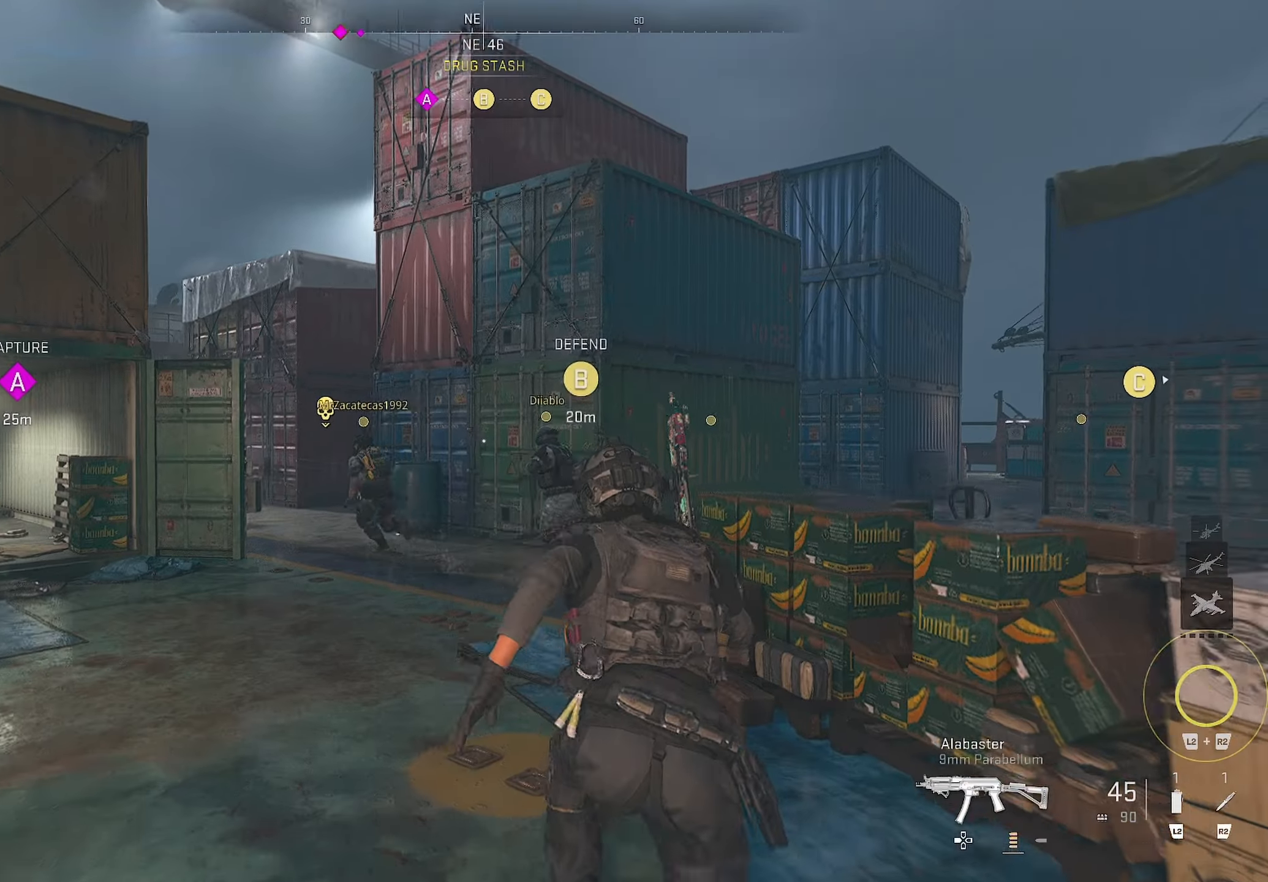
{"buttons": [], "left_stick": "up-right", "right_stick": "left", "events": [[33, "right_stick", "down-left"], [133, "right_stick", "center"], [250, "left_stick", "up-right"], [416, "right_stick", "left"]]}
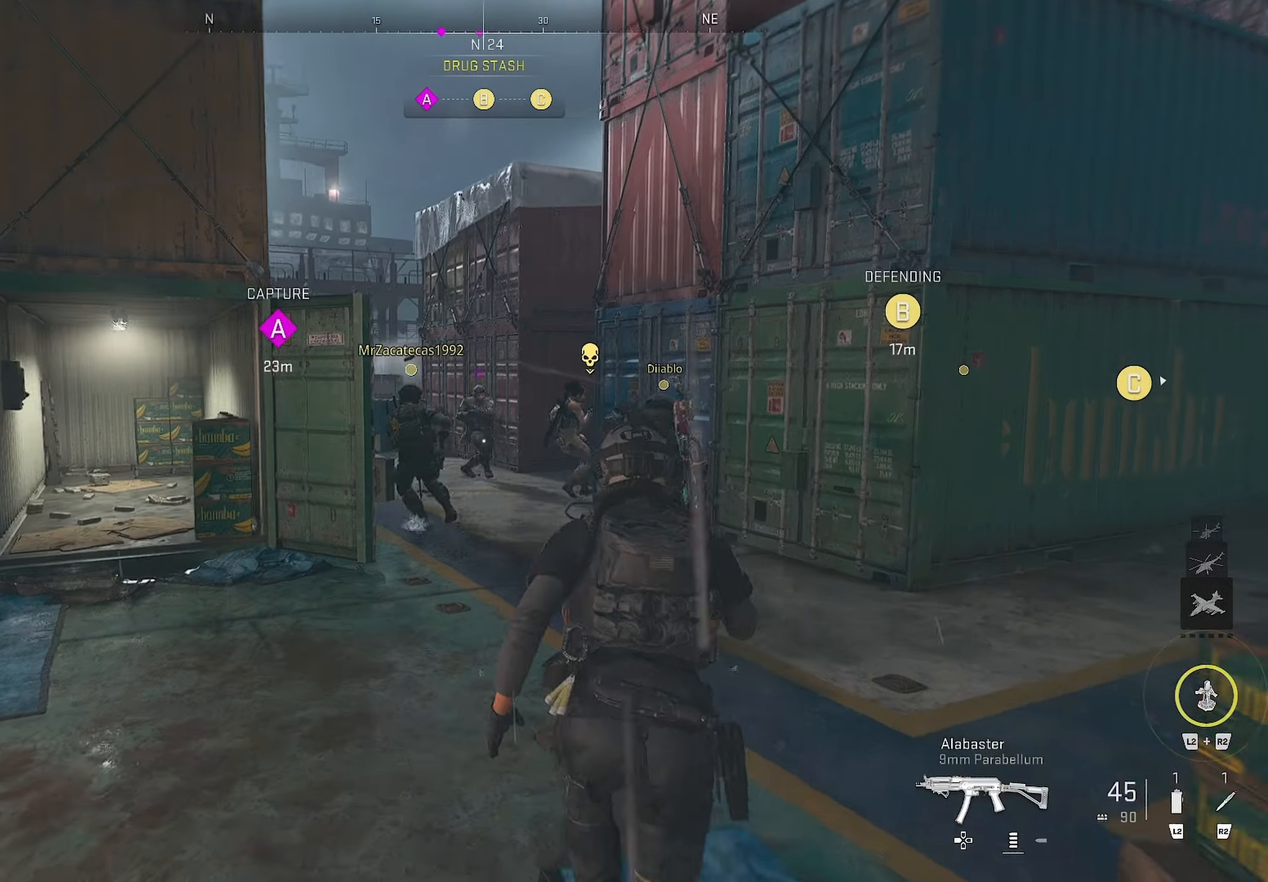
{"buttons": ["L1", "R1"], "left_stick": "up-left", "right_stick": "right", "events": [[416, "L1", "down"], [450, "R1", "down"], [450, "left_stick", "up-left"], [450, "right_stick", "right"]]}
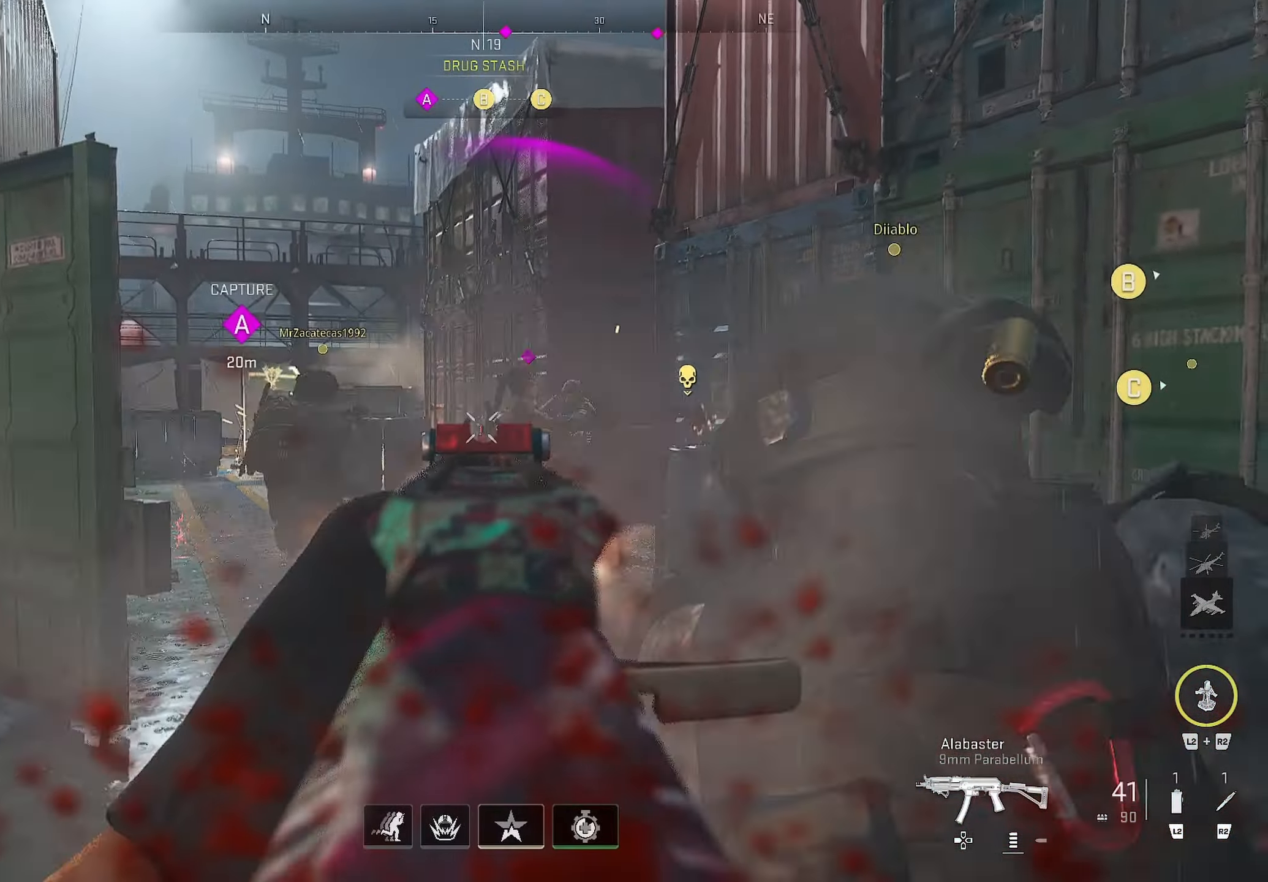
{"buttons": ["CIRCLE", "L1", "R1"], "left_stick": "up-right", "right_stick": "down-right", "events": [[16, "right_stick", "down-right"], [33, "left_stick", "down-left"], [133, "right_stick", "center"], [283, "CIRCLE", "down"], [366, "right_stick", "up-right"], [500, "left_stick", "up-right"], [500, "right_stick", "down-right"]]}
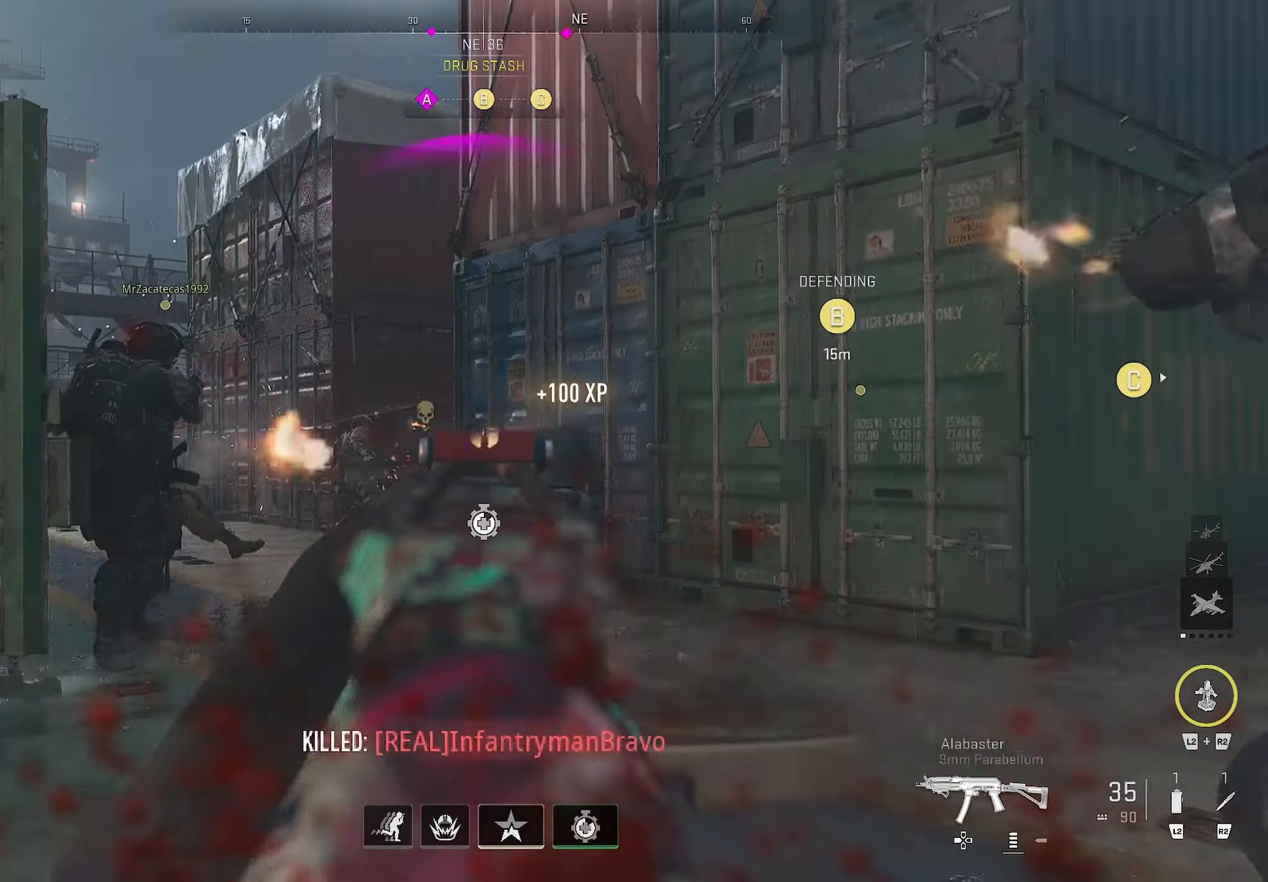
{"buttons": [], "left_stick": "up-right", "right_stick": "center", "events": [[16, "CIRCLE", "up"], [33, "right_stick", "down-left"], [150, "L1", "up"], [150, "R1", "up"], [183, "right_stick", "down-right"], [366, "right_stick", "center"]]}
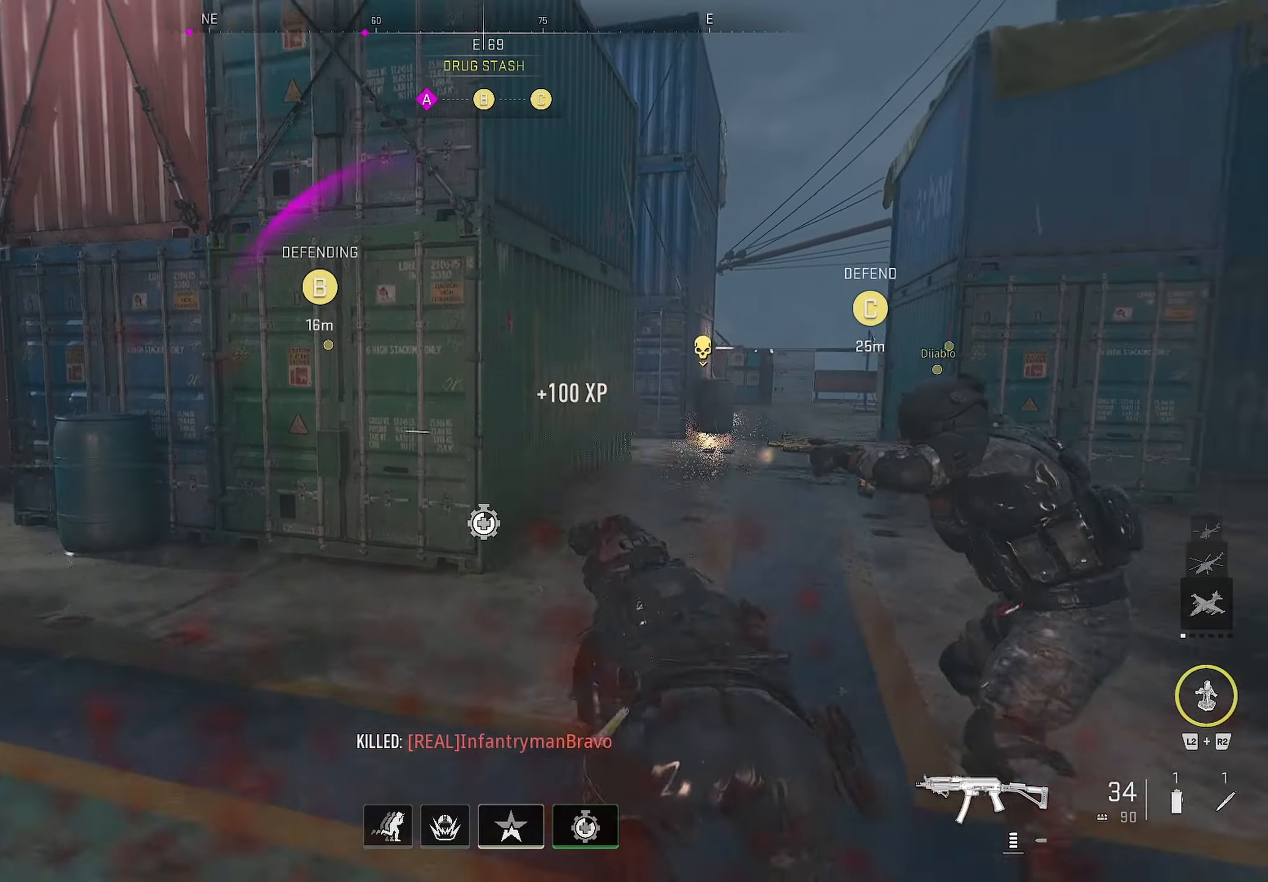
{"buttons": ["CROSS"], "left_stick": "up", "right_stick": "left", "events": [[150, "right_stick", "right"], [266, "left_stick", "up"], [266, "right_stick", "center"], [466, "CROSS", "down"], [466, "right_stick", "left"]]}
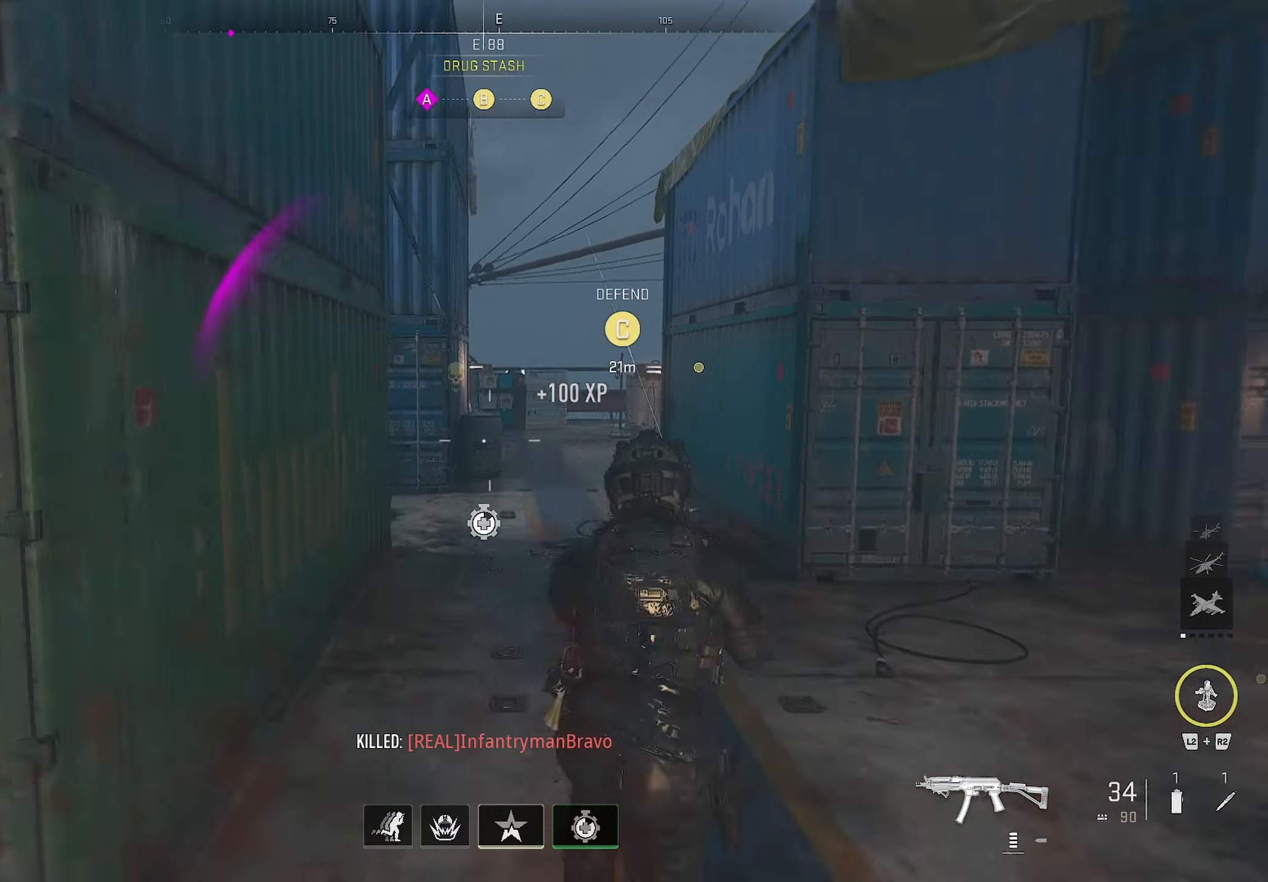
{"buttons": [], "left_stick": "up-right", "right_stick": "center", "events": [[183, "CROSS", "up"], [183, "L3", "down"], [183, "left_stick", "right"], [250, "L3", "up"], [250, "right_stick", "right"], [300, "left_stick", "up-right"], [416, "right_stick", "down"], [466, "right_stick", "center"]]}
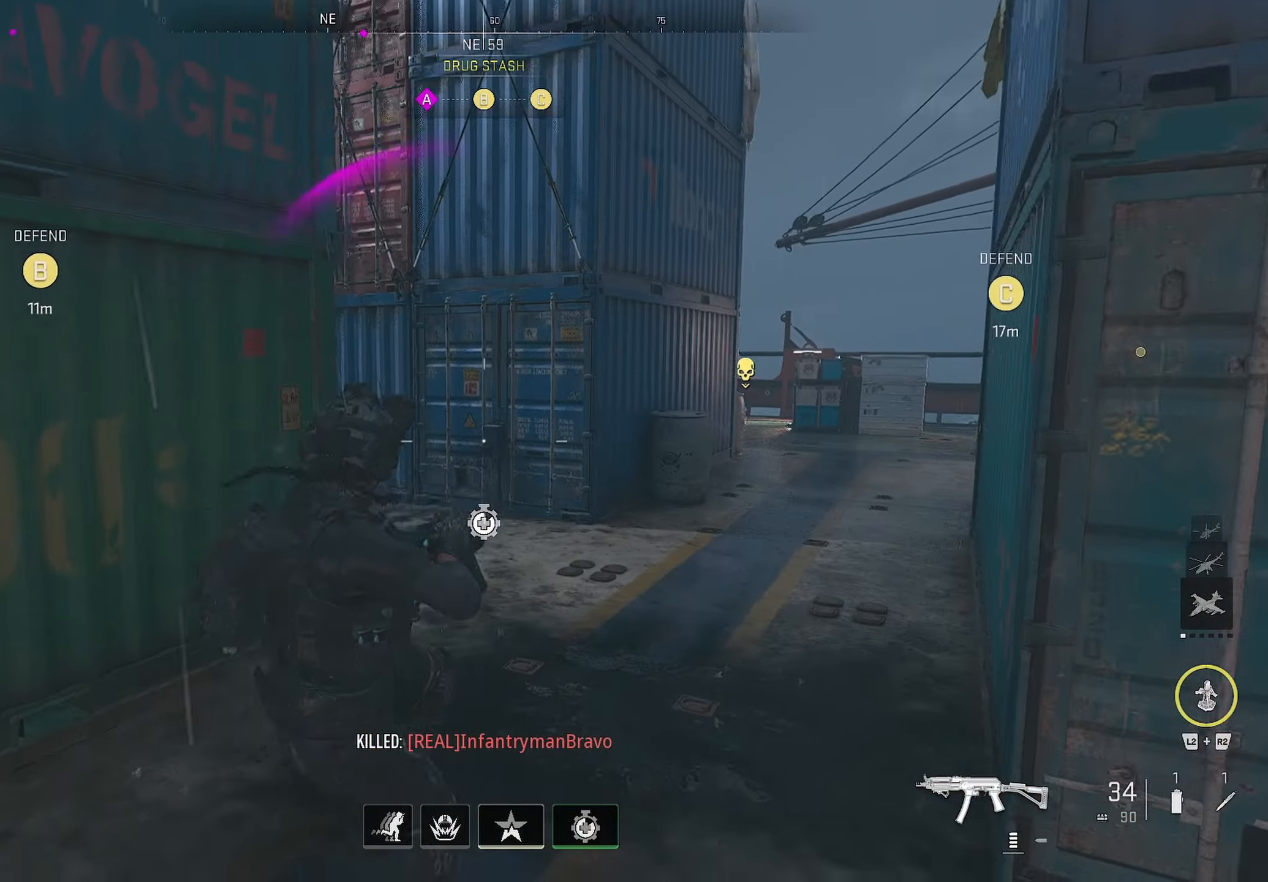
{"buttons": [], "left_stick": "up-right", "right_stick": "center", "events": []}
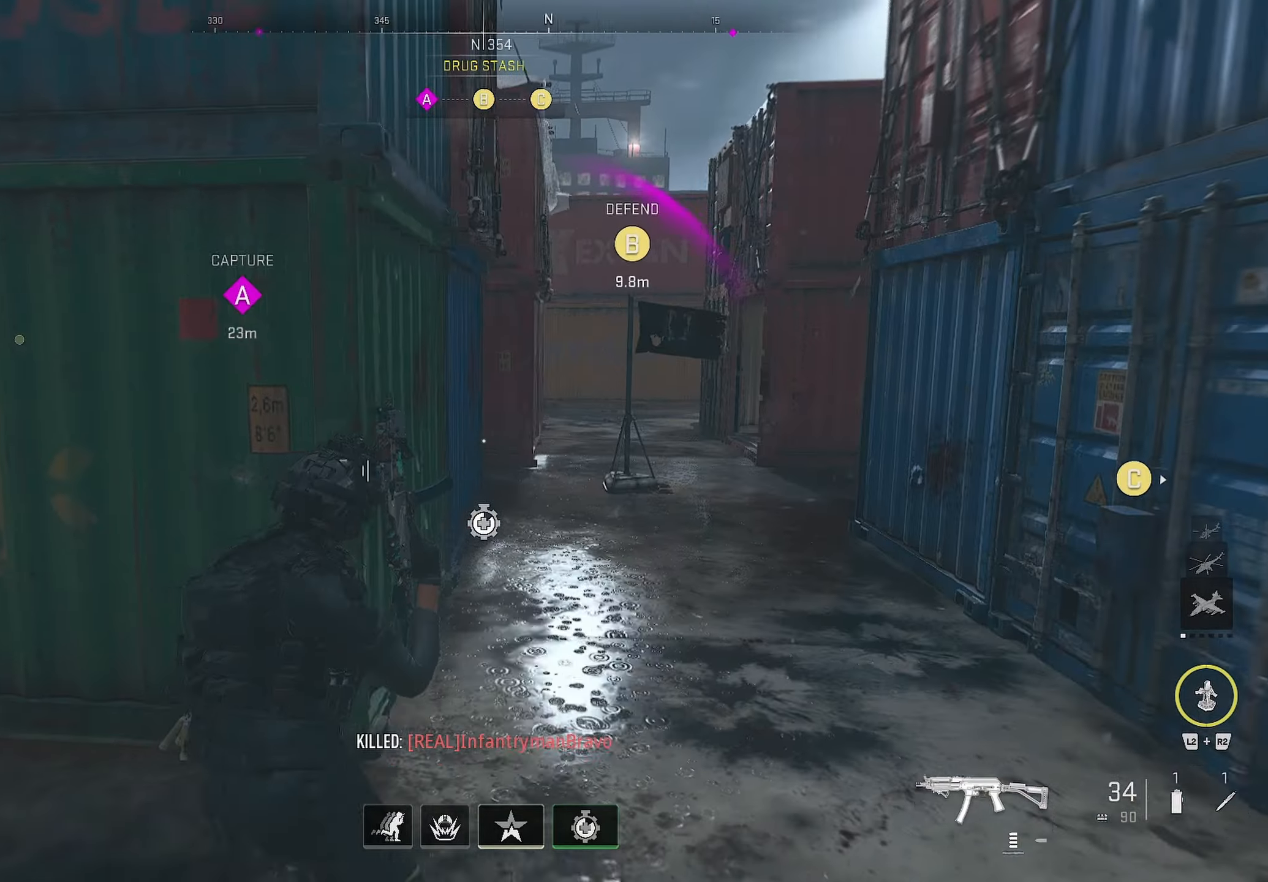
{"buttons": [], "left_stick": "up-right", "right_stick": "center", "events": []}
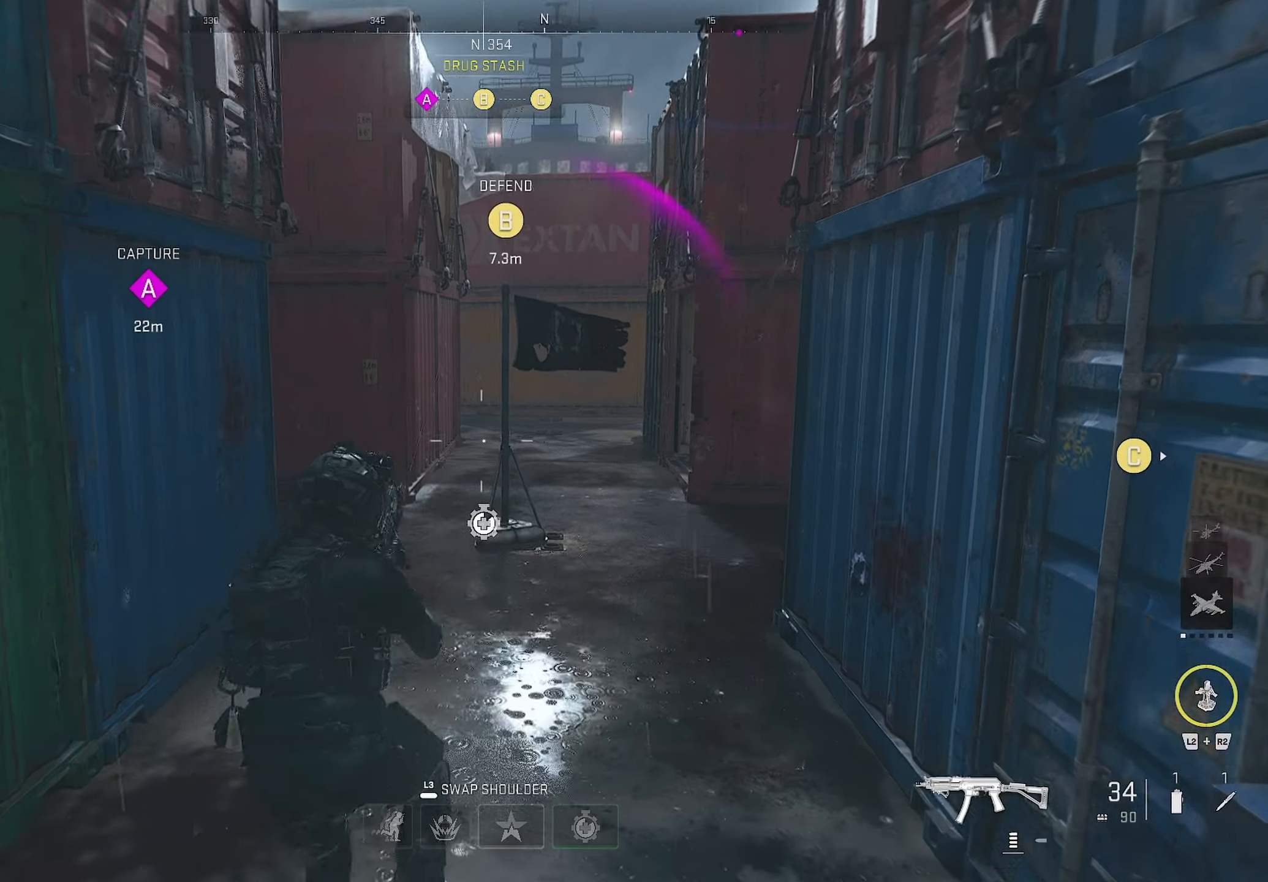
{"buttons": [], "left_stick": "up", "right_stick": "center", "events": [[67, "right_stick", "down-right"], [150, "right_stick", "center"], [250, "left_stick", "up"]]}
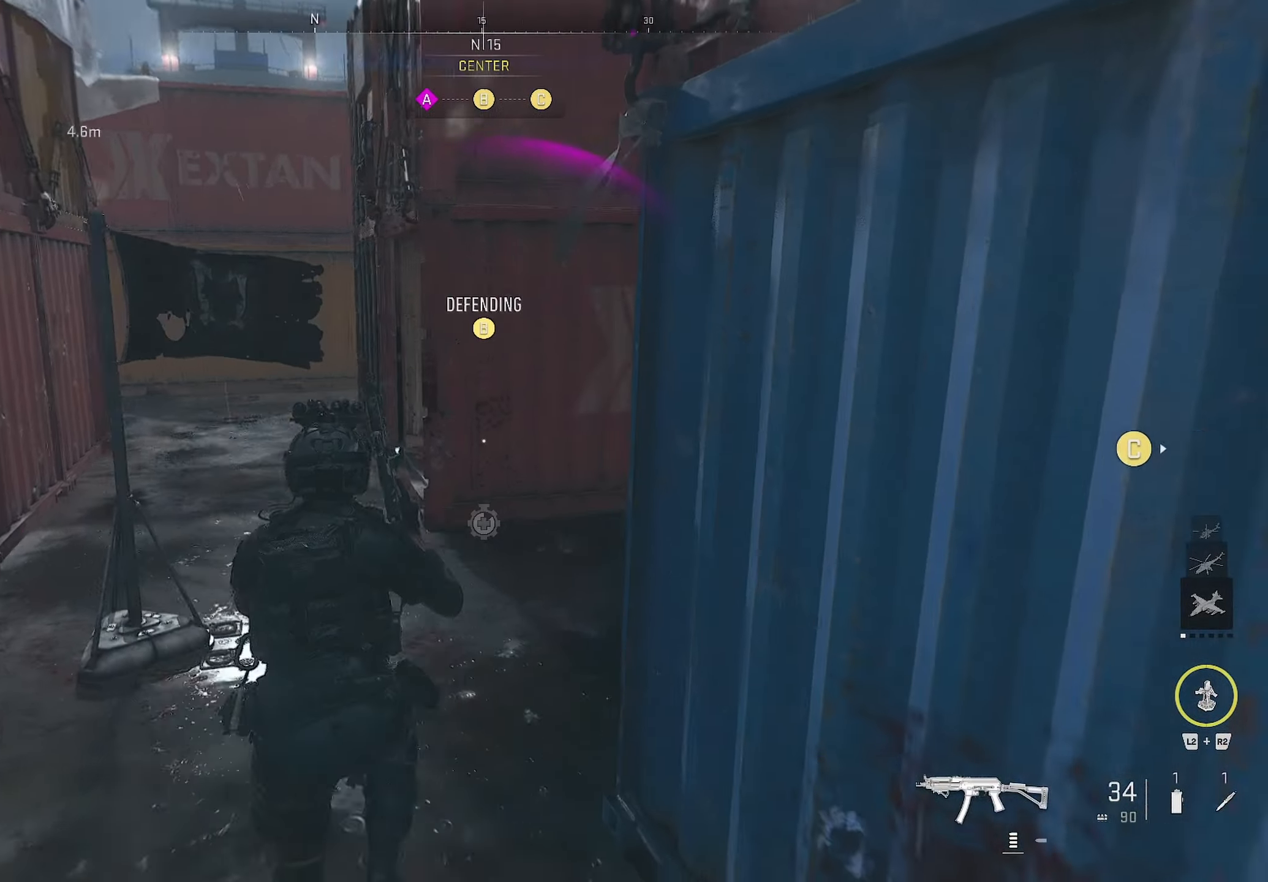
{"buttons": [], "left_stick": "up-right", "right_stick": "left", "events": [[33, "right_stick", "right"], [133, "left_stick", "up-right"], [167, "right_stick", "center"], [417, "right_stick", "left"]]}
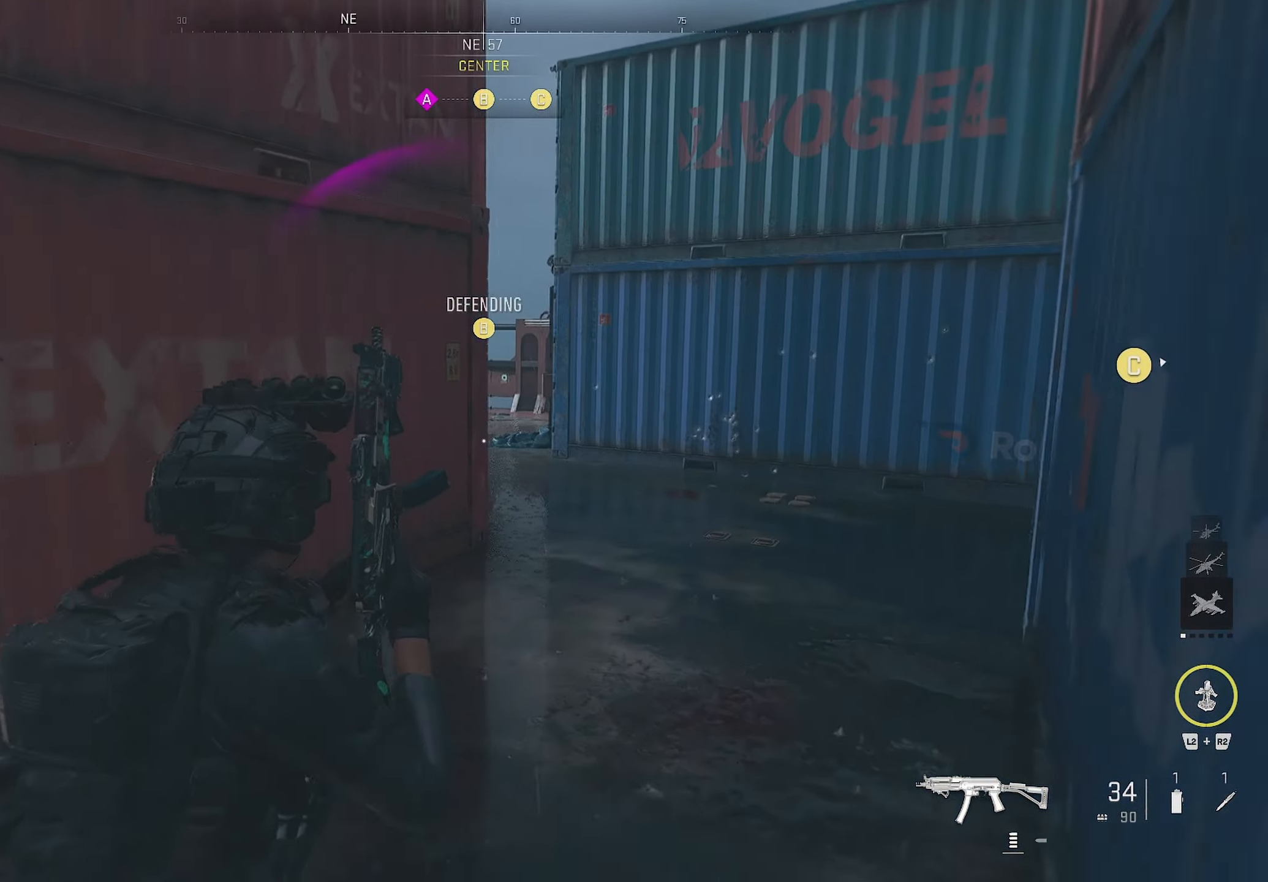
{"buttons": [], "left_stick": "up-right", "right_stick": "center", "events": [[250, "right_stick", "center"]]}
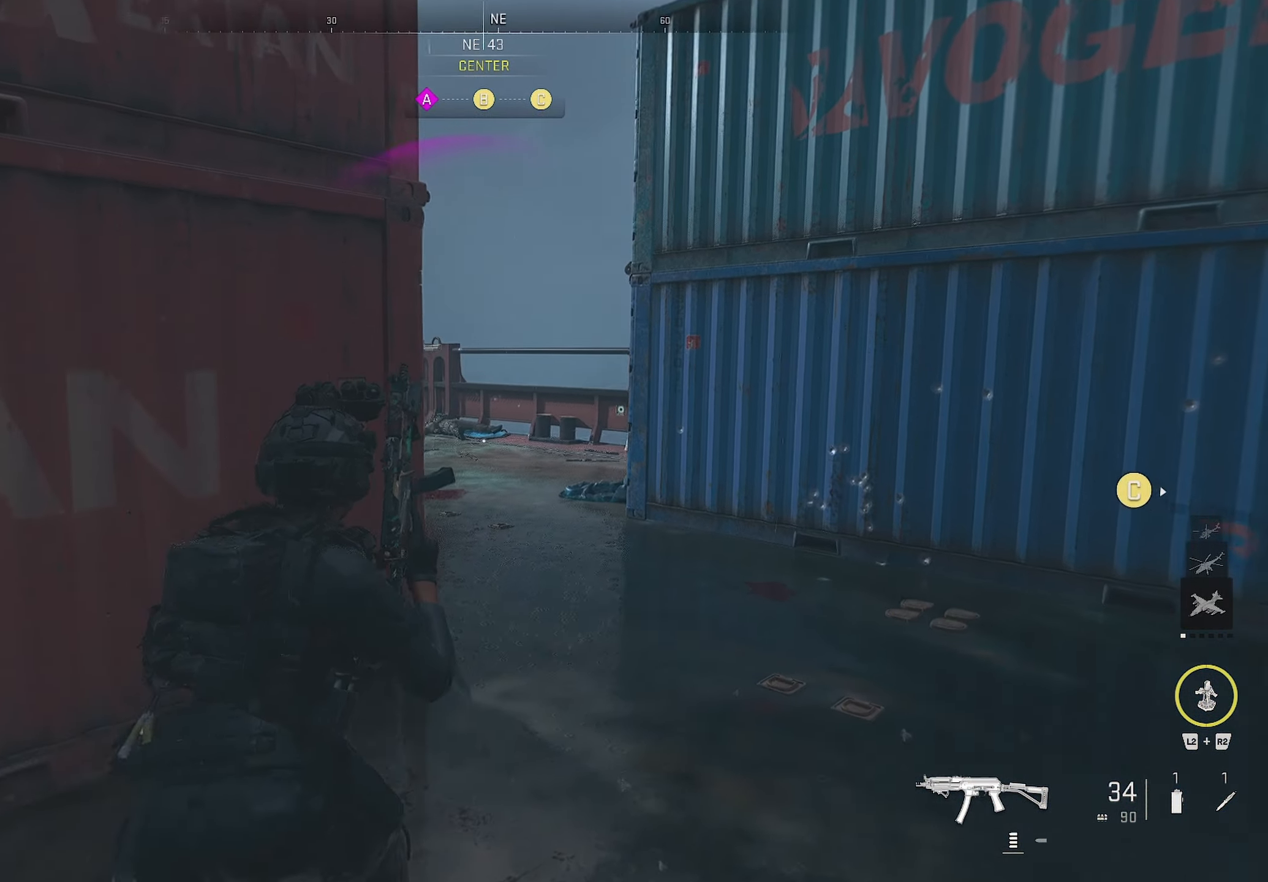
{"buttons": ["L1"], "left_stick": "up-right", "right_stick": "up-right", "events": [[117, "right_stick", "left"], [217, "L1", "down"], [217, "left_stick", "down-right"], [217, "right_stick", "center"], [400, "right_stick", "up"], [433, "left_stick", "up-right"], [450, "right_stick", "up-right"]]}
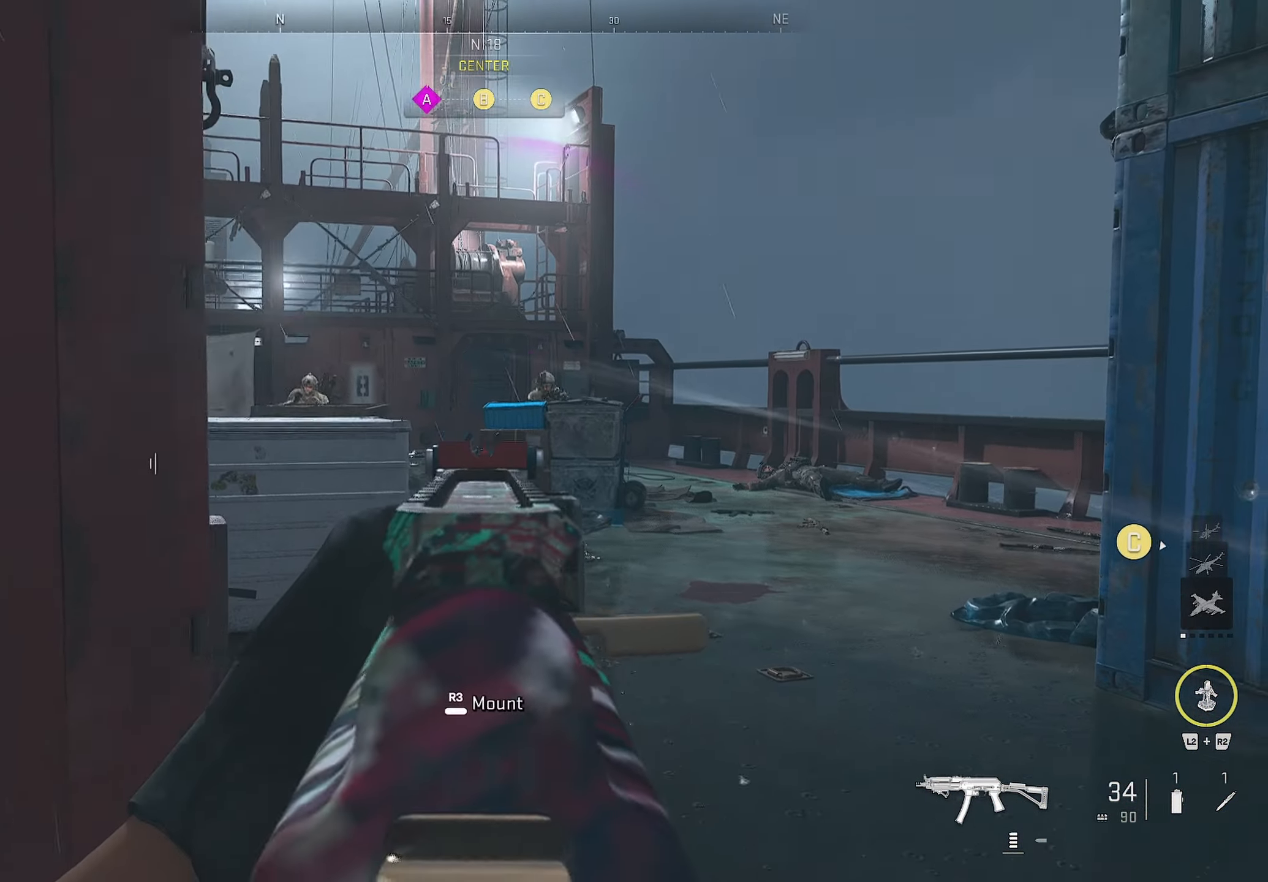
{"buttons": ["L1"], "left_stick": "left", "right_stick": "up-right", "events": [[367, "left_stick", "left"]]}
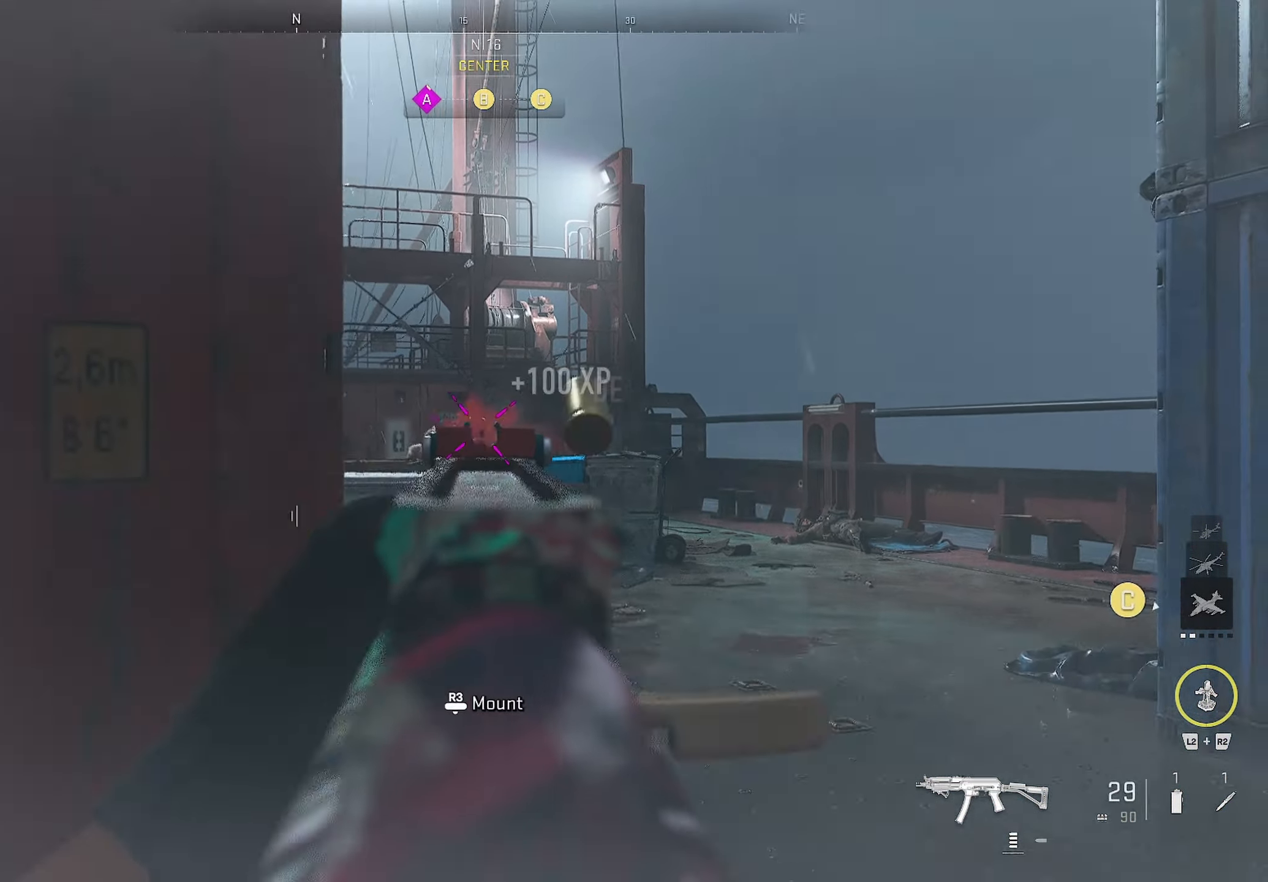
{"buttons": ["L1", "R1"], "left_stick": "down-left", "right_stick": "right", "events": [[167, "R1", "down"], [167, "left_stick", "center"], [167, "right_stick", "left"], [283, "left_stick", "right"], [283, "right_stick", "center"], [483, "left_stick", "down-left"], [483, "right_stick", "right"]]}
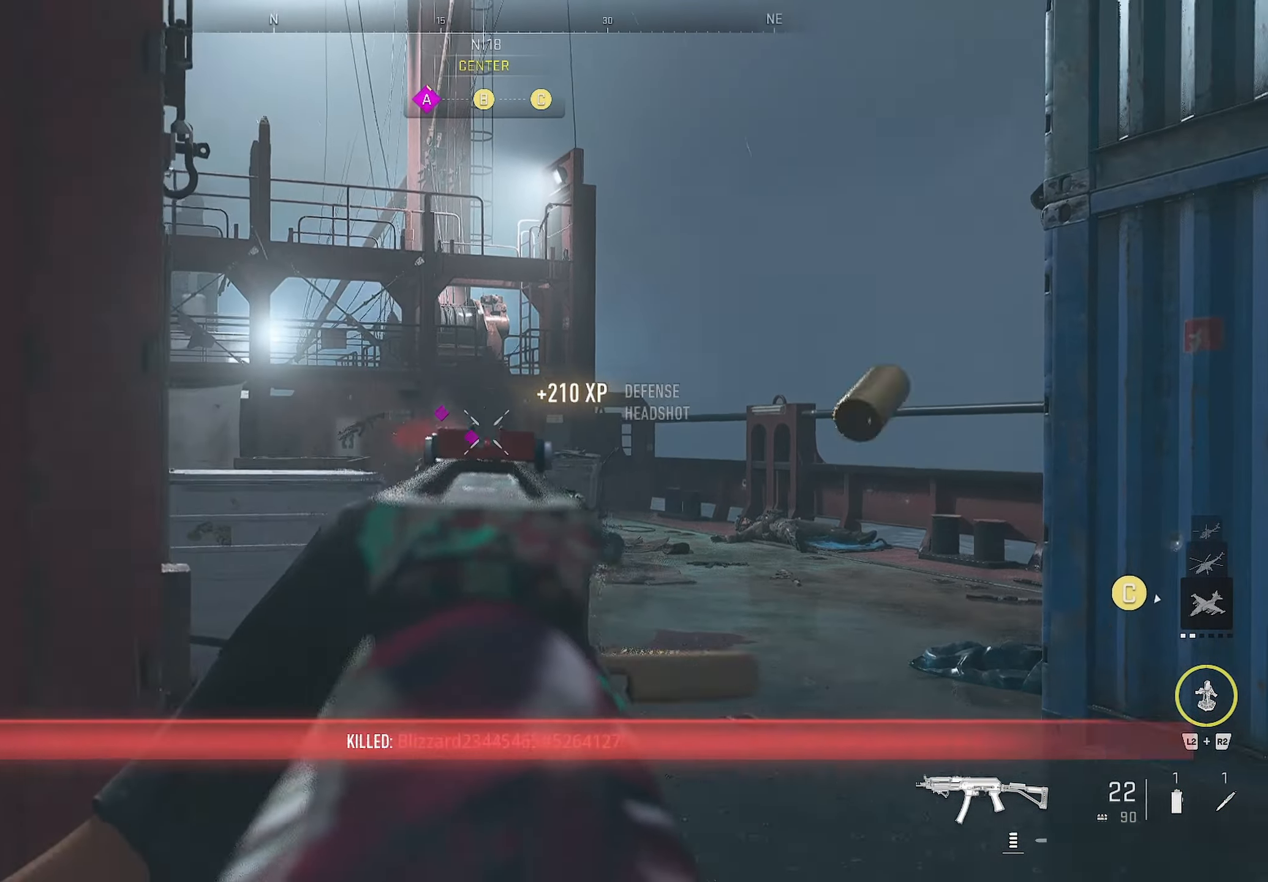
{"buttons": ["L1", "R1"], "left_stick": "left", "right_stick": "right", "events": [[167, "right_stick", "center"], [217, "left_stick", "center"], [283, "left_stick", "up-right"], [283, "right_stick", "down"], [400, "right_stick", "down-right"], [500, "left_stick", "left"], [500, "right_stick", "right"]]}
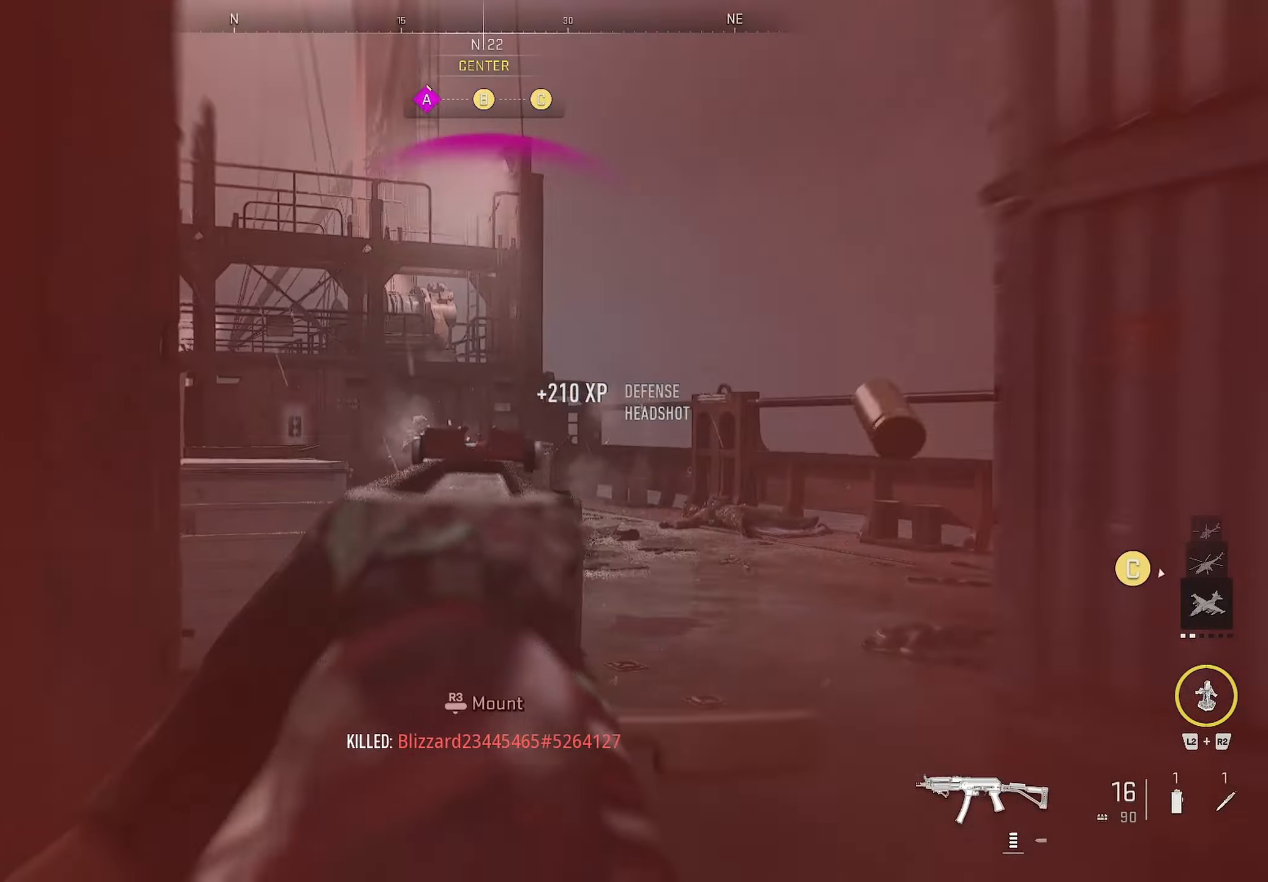
{"buttons": [], "left_stick": "left", "right_stick": "left", "events": [[117, "right_stick", "left"], [467, "L1", "up"], [467, "R1", "up"]]}
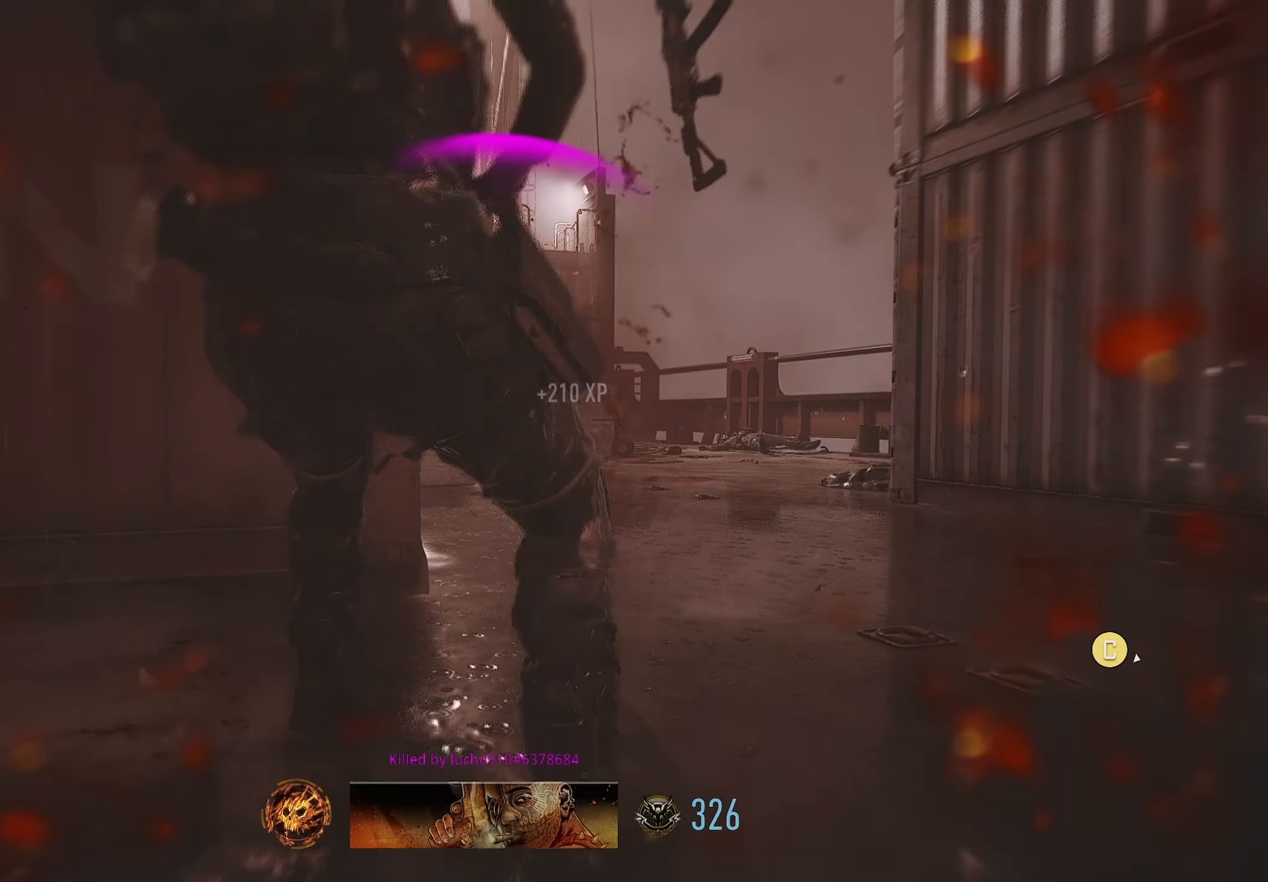
{"buttons": [], "left_stick": "center", "right_stick": "center", "events": [[183, "right_stick", "center"], [350, "SQUARE", "down"], [350, "left_stick", "up"], [367, "SQUARE", "up"], [400, "left_stick", "center"]]}
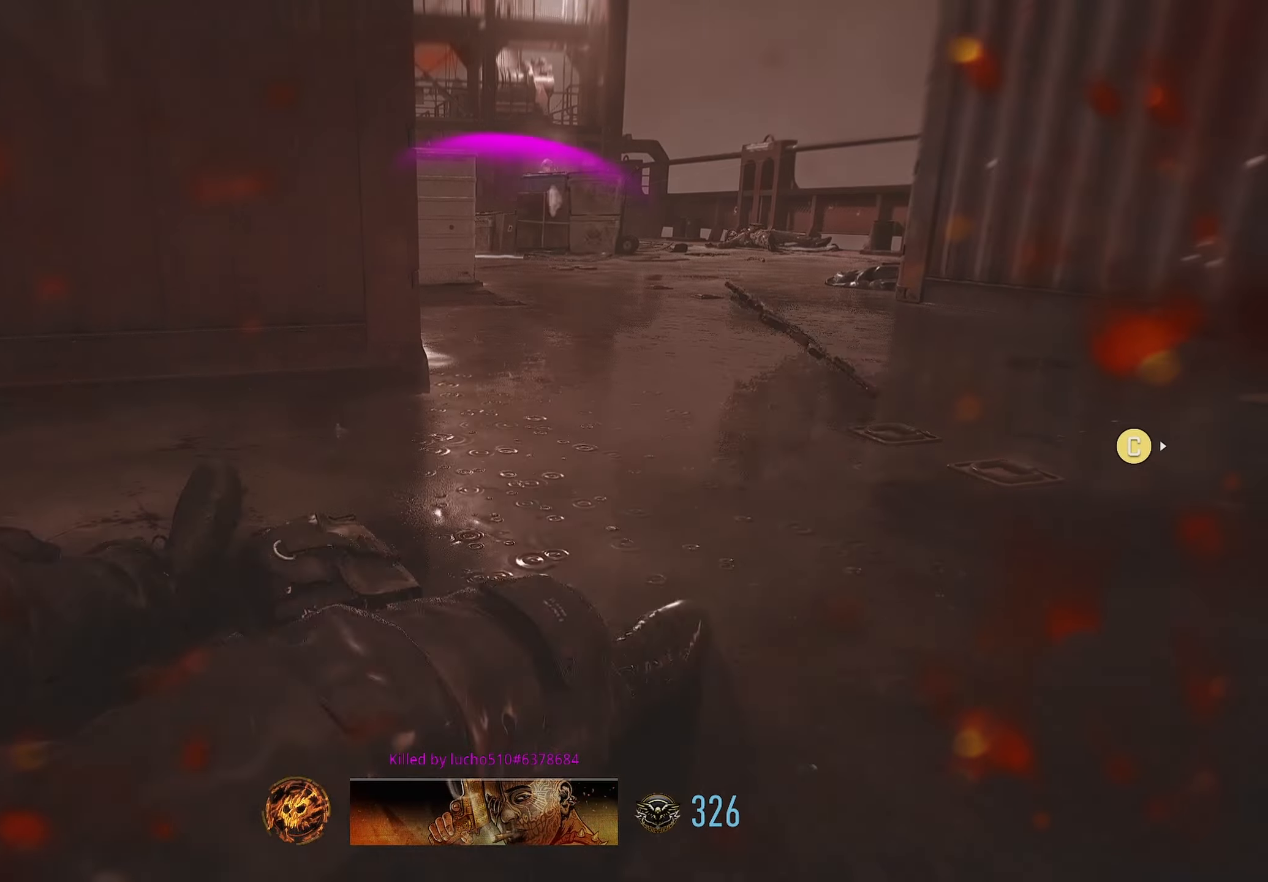
{"buttons": [], "left_stick": "down-left", "right_stick": "center", "events": [[284, "SQUARE", "down"], [434, "SQUARE", "up"], [467, "left_stick", "down-left"]]}
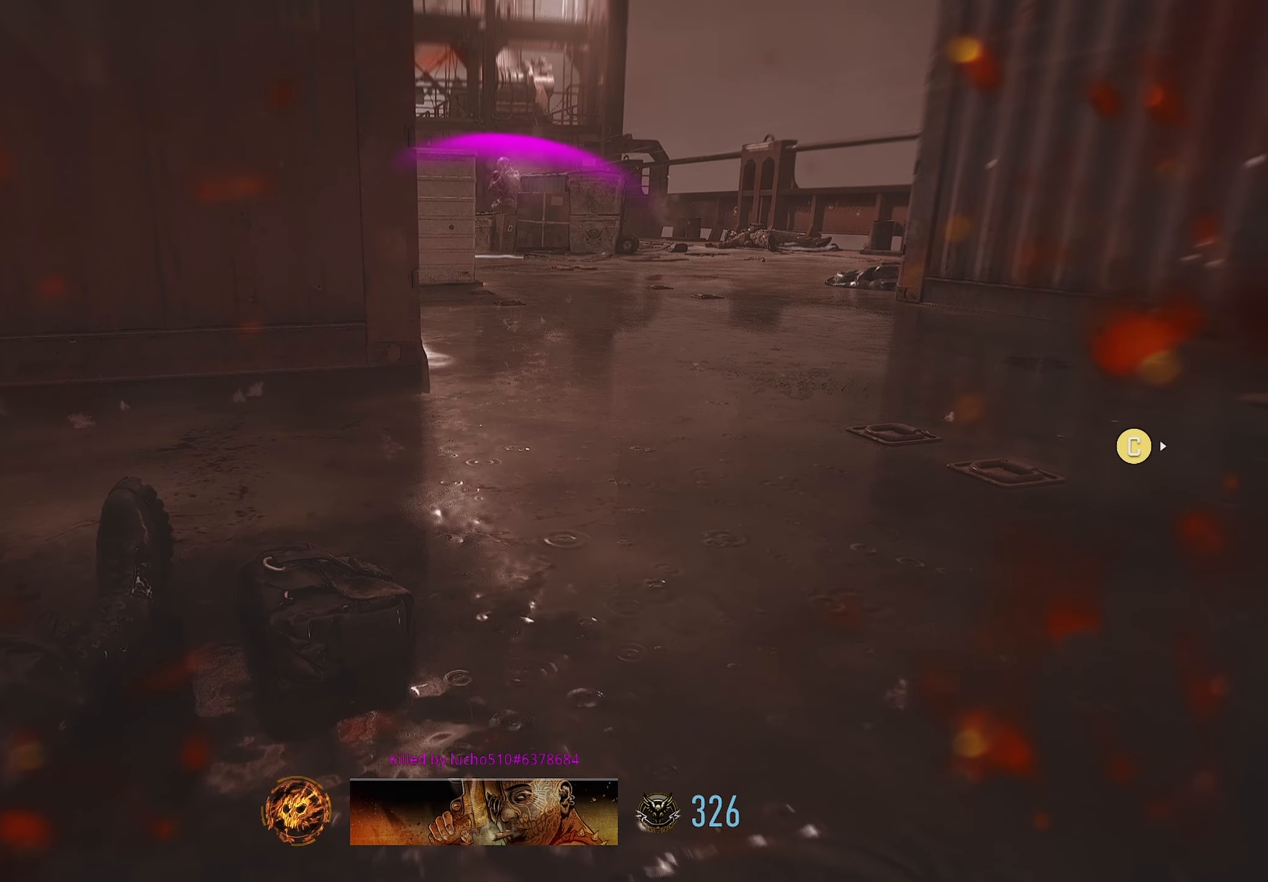
{"buttons": ["SQUARE"], "left_stick": "up-left", "right_stick": "center", "events": [[67, "SQUARE", "down"], [84, "SQUARE", "up"], [167, "SQUARE", "down"], [250, "SQUARE", "up"], [367, "SQUARE", "down"], [450, "SQUARE", "up"], [467, "SQUARE", "down"], [467, "left_stick", "up-left"]]}
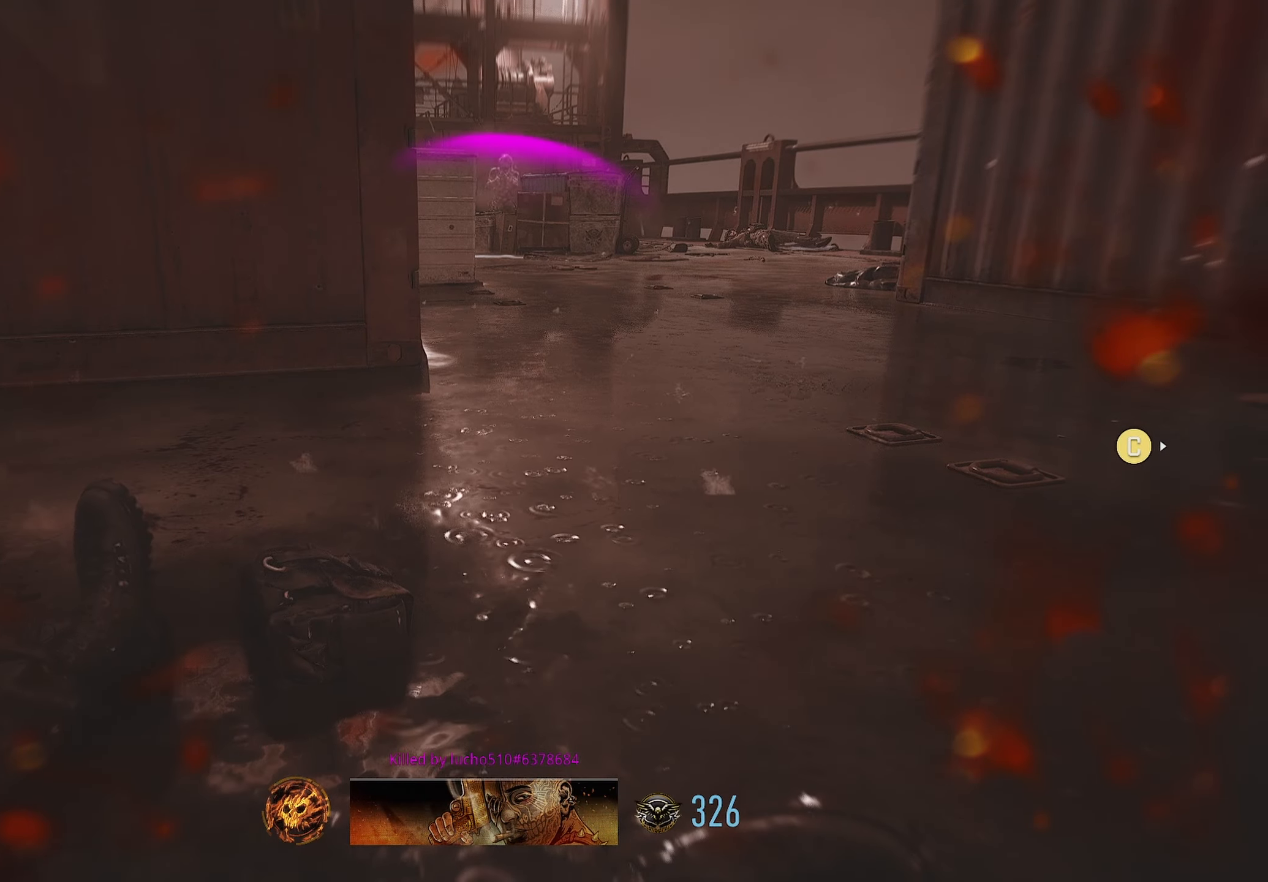
{"buttons": [], "left_stick": "up", "right_stick": "center", "events": [[34, "SQUARE", "up"], [34, "left_stick", "up"], [84, "SQUARE", "down"], [167, "SQUARE", "up"]]}
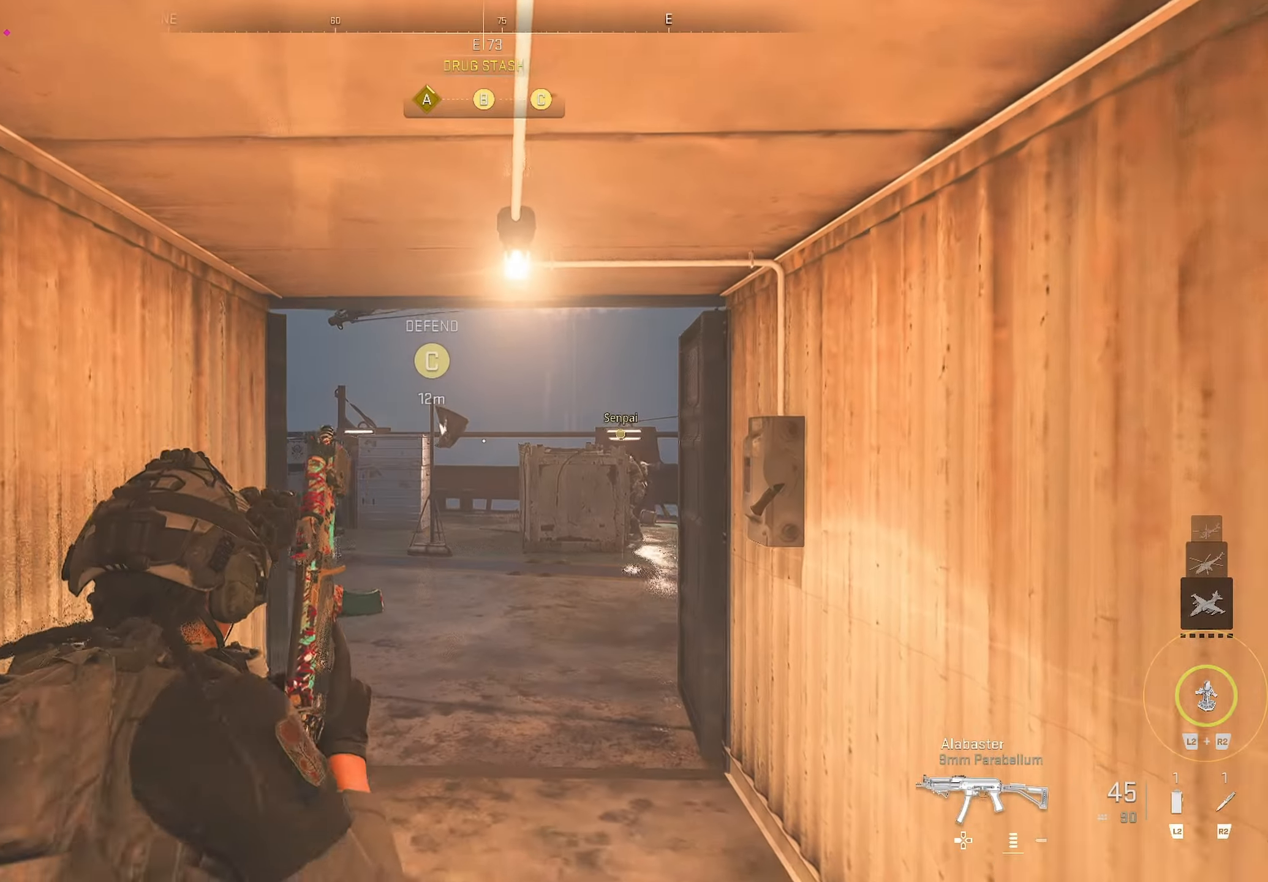
{"buttons": [], "left_stick": "up", "right_stick": "center", "events": []}
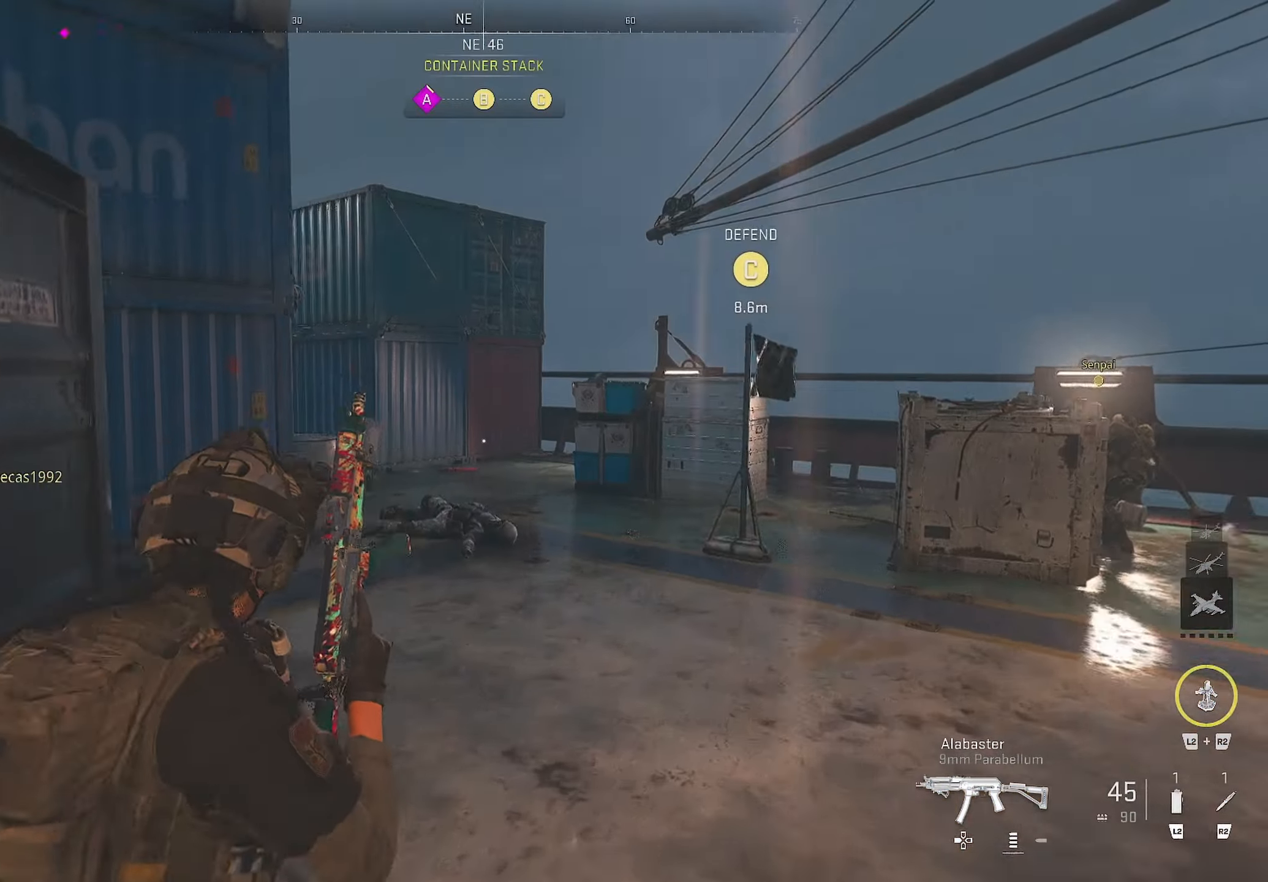
{"buttons": [], "left_stick": "up", "right_stick": "center", "events": [[184, "right_stick", "left"], [467, "right_stick", "center"]]}
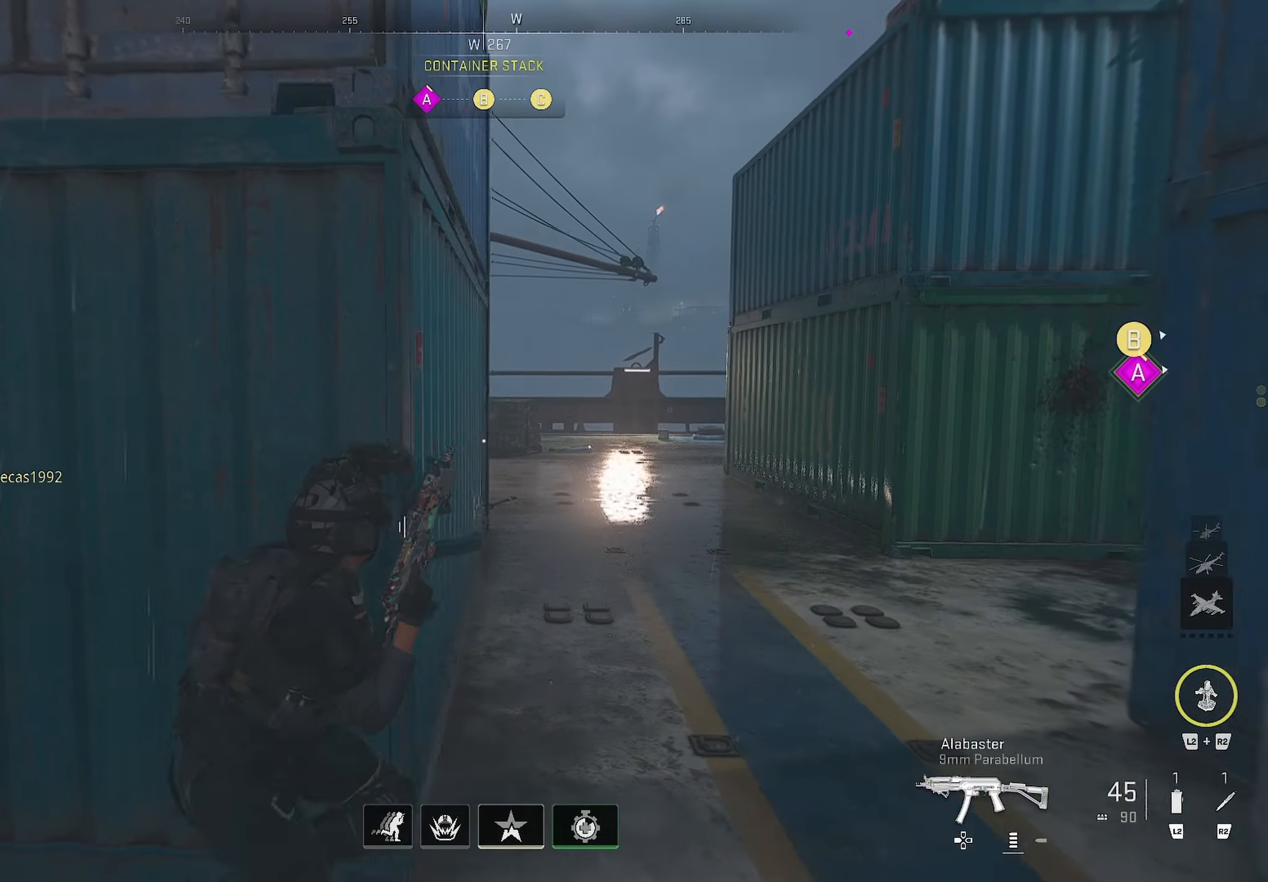
{"buttons": [], "left_stick": "up", "right_stick": "down-right", "events": [[184, "right_stick", "down-right"]]}